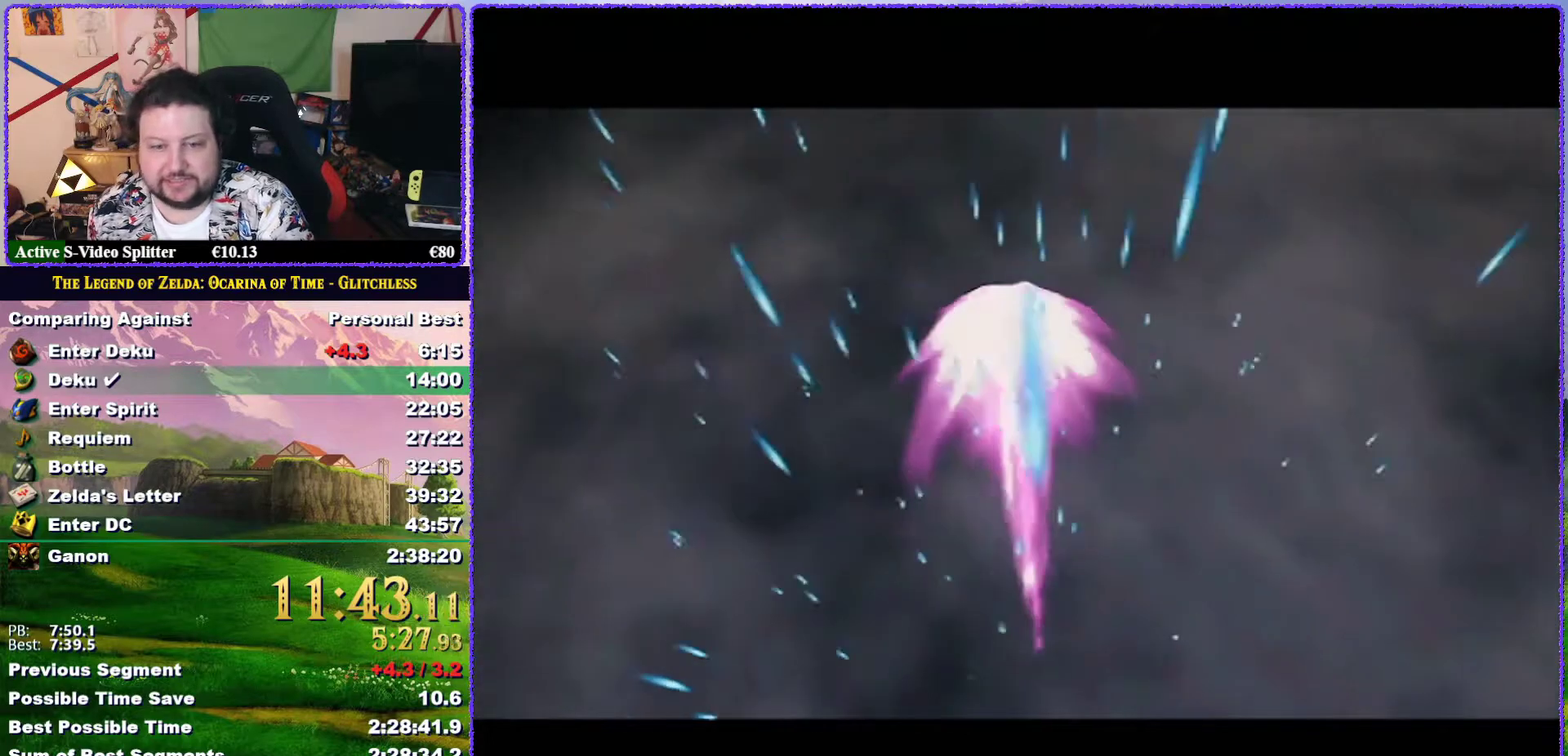
Gameplay with a controller (Nintendo layout); each line is a JSON object with the inputs held at the frame after it. "events" lists button and stick changes between this image and that frame as [ms after this image, input, new state], when the widget could be followed in between. Not read: L3 R3.
{"buttons": ["A"], "left_stick": "center", "events": [[17, "B", "up"], [67, "A", "down"], [167, "A", "up"], [200, "B", "down"], [233, "A", "down"], [333, "B", "up"], [350, "A", "up"], [417, "A", "down"]]}
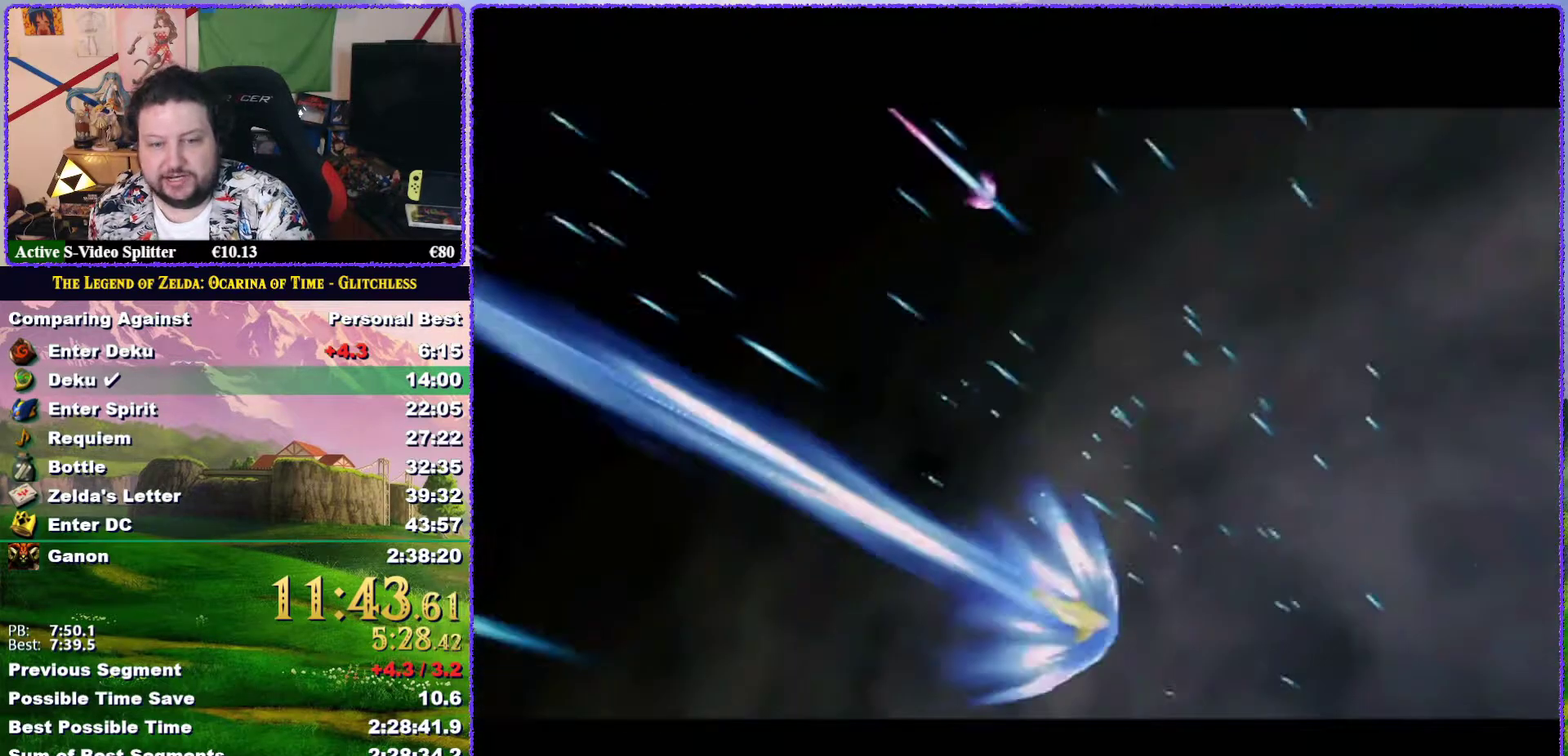
{"buttons": ["B"], "left_stick": "center", "events": [[33, "A", "up"], [100, "A", "down"], [100, "B", "down"], [233, "A", "up"], [233, "B", "up"], [333, "A", "down"], [333, "B", "down"], [383, "A", "up"], [417, "B", "up"], [483, "B", "down"]]}
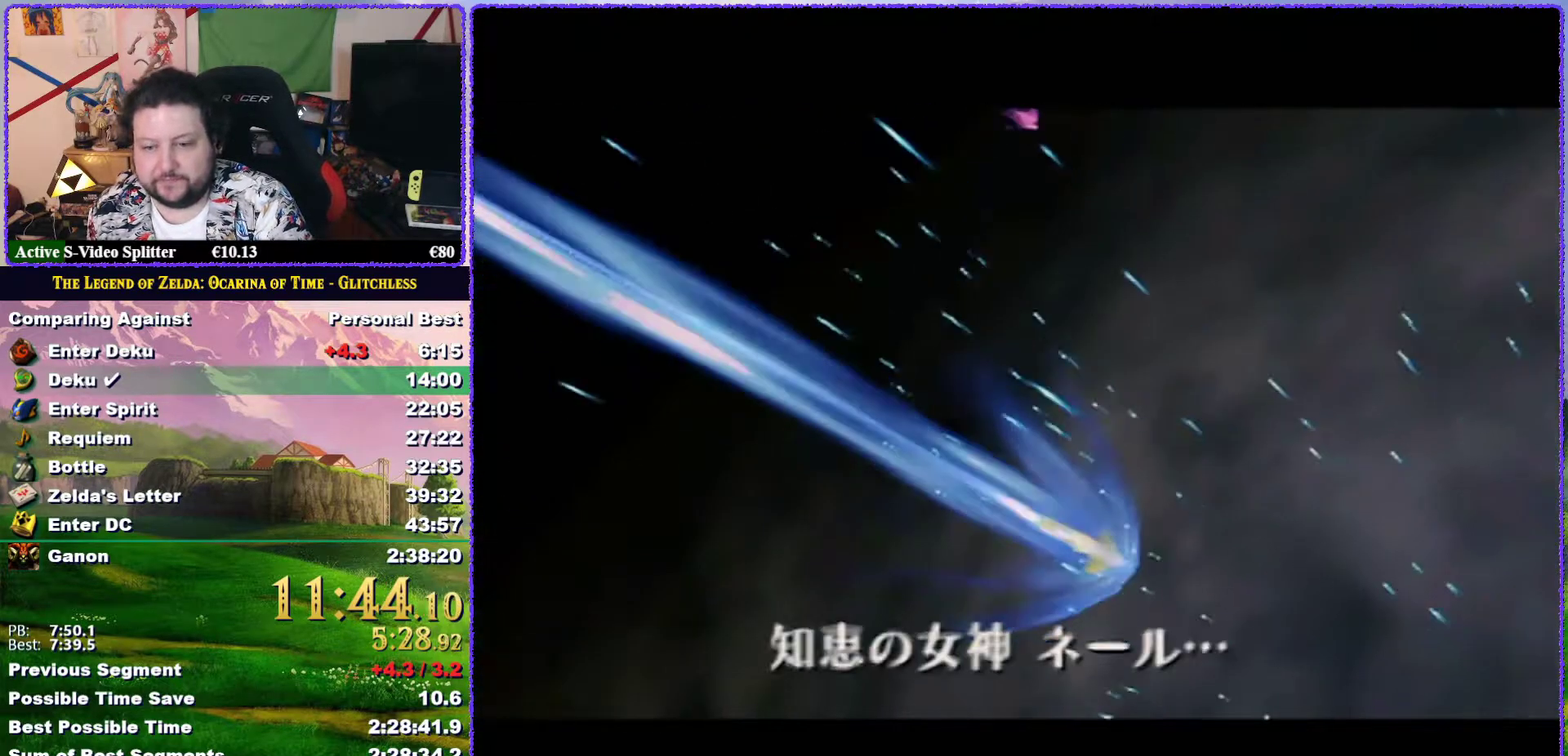
{"buttons": ["B"], "left_stick": "center", "events": [[17, "A", "down"], [50, "B", "up"], [83, "A", "up"], [150, "B", "down"], [200, "A", "down"], [217, "B", "up"], [250, "A", "up"], [283, "B", "down"], [367, "A", "down"], [383, "B", "up"], [467, "A", "up"], [483, "B", "down"]]}
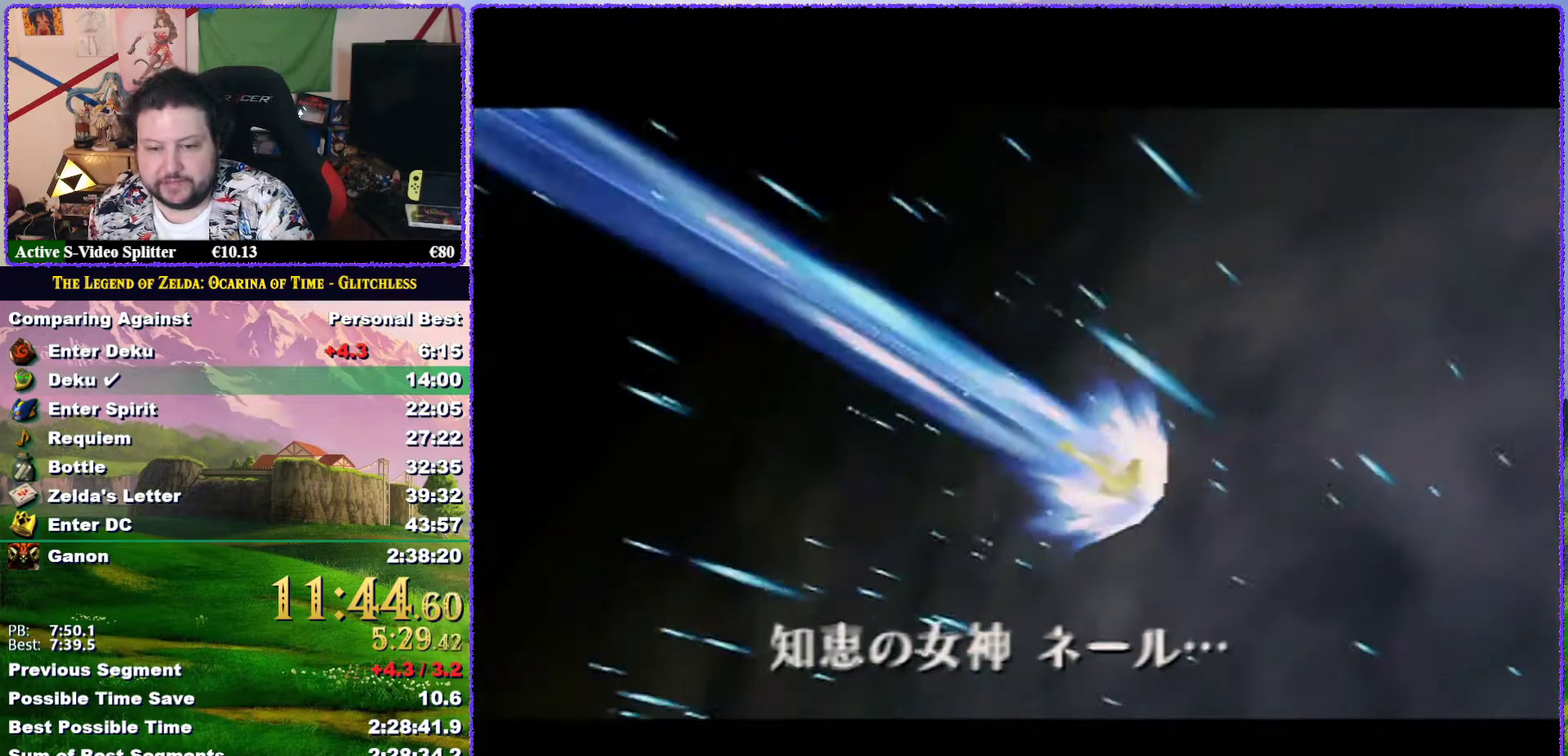
{"buttons": ["B"], "left_stick": "center", "events": [[50, "A", "down"], [50, "B", "up"], [100, "A", "up"], [167, "B", "down"], [200, "A", "down"], [233, "B", "up"], [283, "A", "up"], [317, "B", "down"], [383, "A", "down"], [383, "B", "up"], [433, "A", "up"], [467, "B", "down"]]}
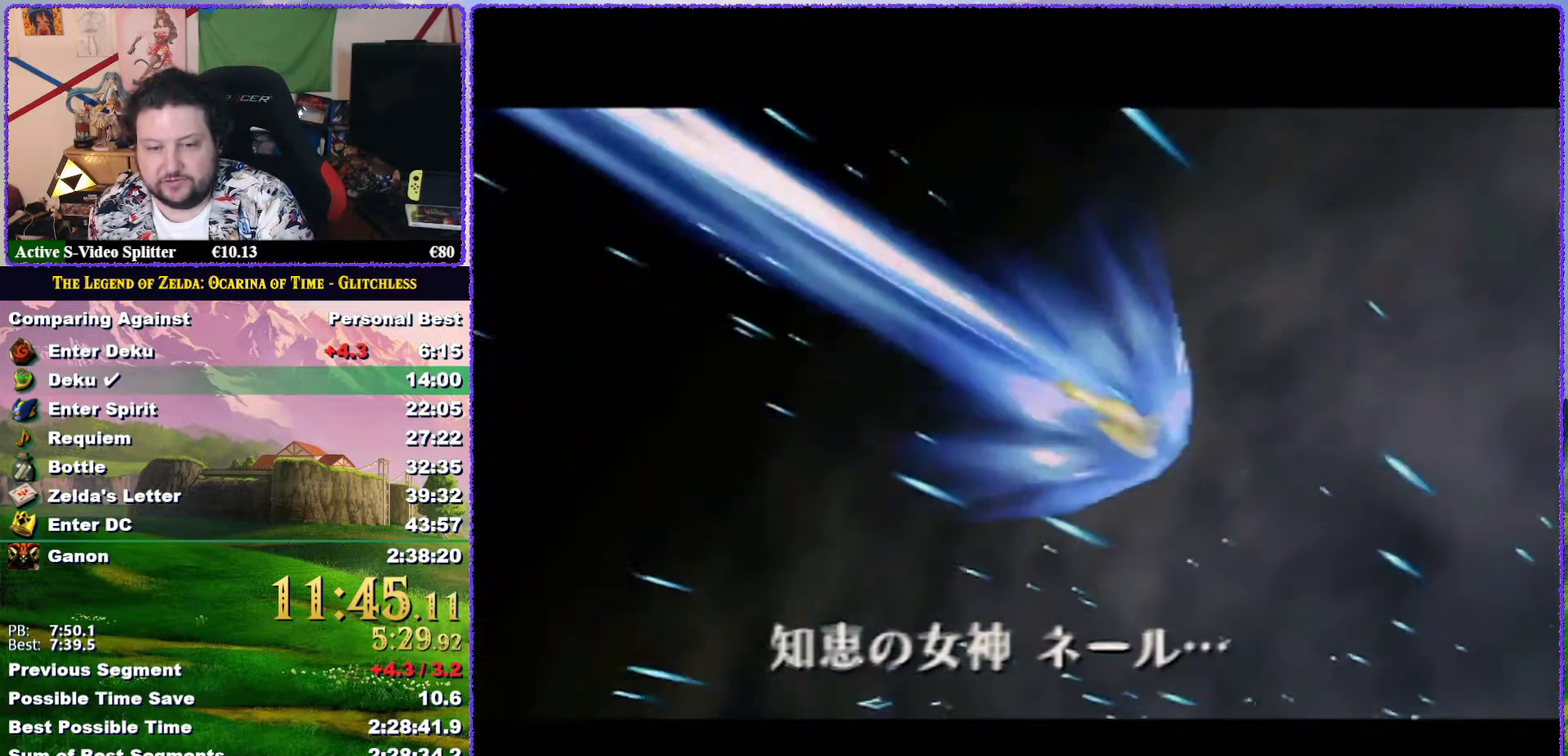
{"buttons": ["B"], "left_stick": "center", "events": [[50, "A", "down"], [50, "B", "up"], [117, "A", "up"], [167, "B", "down"], [217, "A", "down"], [217, "B", "up"], [317, "A", "up"], [350, "B", "down"], [400, "A", "down"], [433, "B", "up"], [500, "A", "up"], [500, "B", "down"]]}
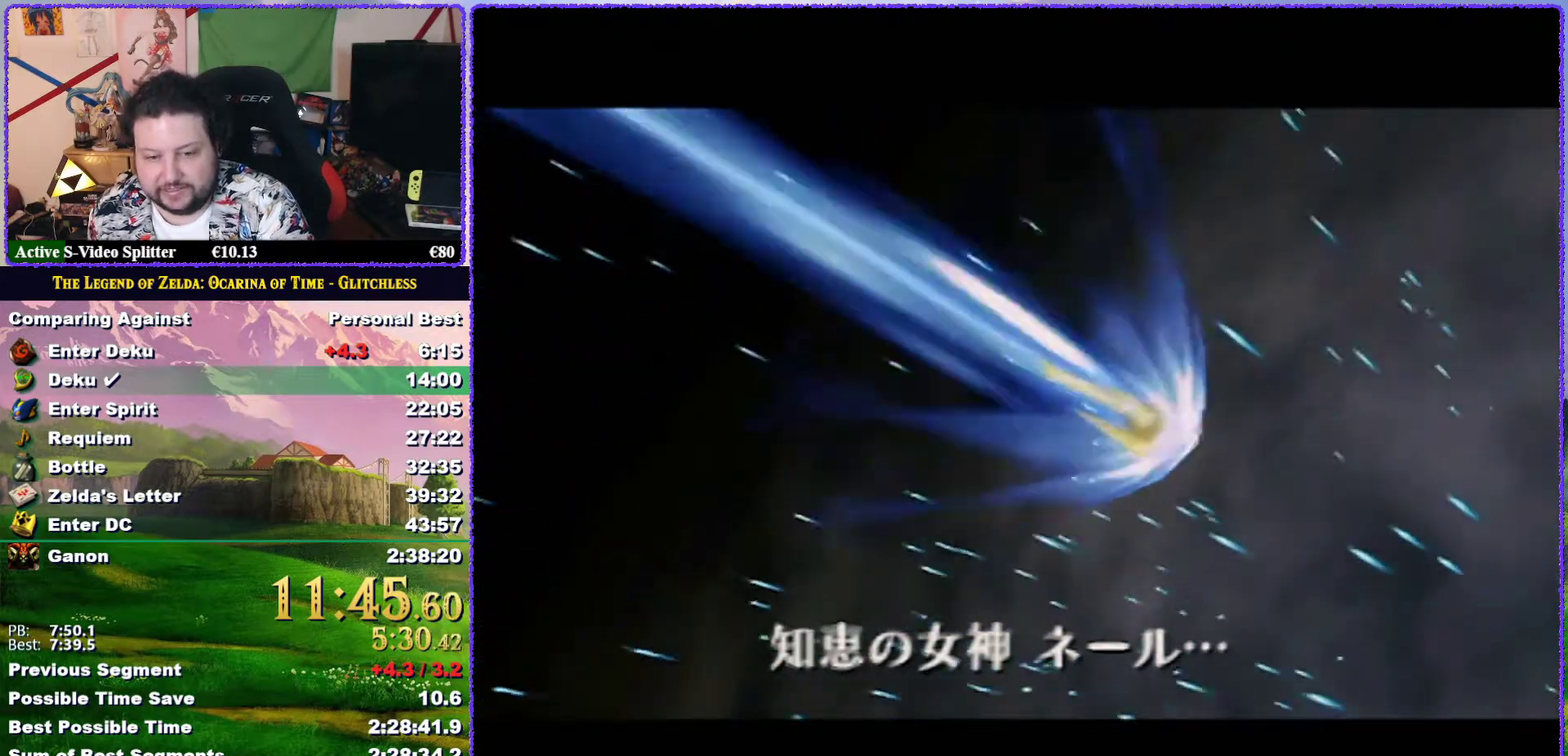
{"buttons": ["A", "B"], "left_stick": "center", "events": [[67, "B", "up"], [83, "A", "down"], [150, "A", "up"], [150, "B", "down"], [233, "B", "up"], [283, "A", "down"], [367, "A", "up"], [367, "B", "down"], [450, "A", "down"]]}
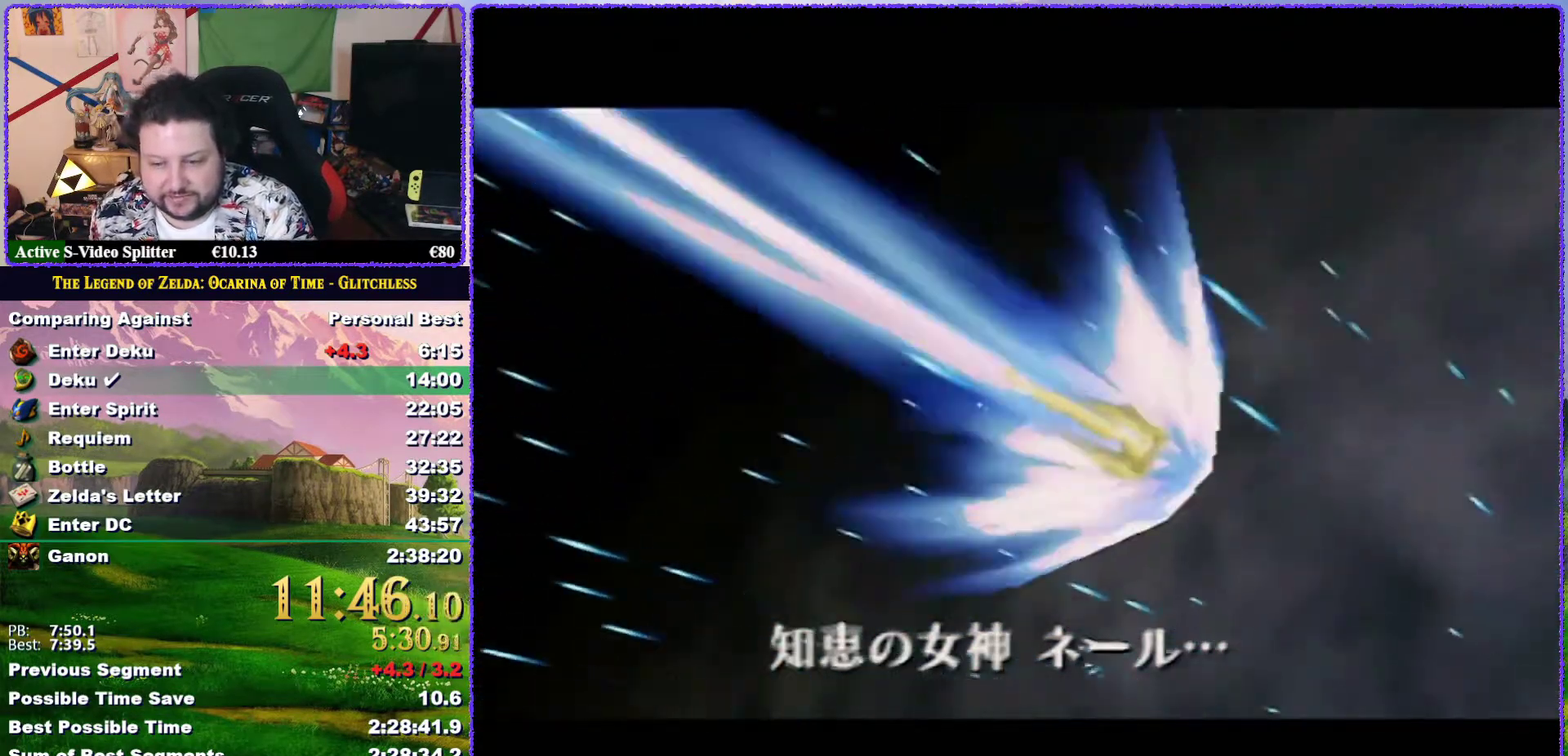
{"buttons": ["B"], "left_stick": "center", "events": [[17, "A", "up"], [100, "B", "up"], [167, "A", "down"], [167, "B", "down"], [217, "A", "up"], [250, "B", "up"], [317, "A", "down"], [317, "B", "down"], [400, "A", "up"], [400, "B", "up"], [483, "B", "down"]]}
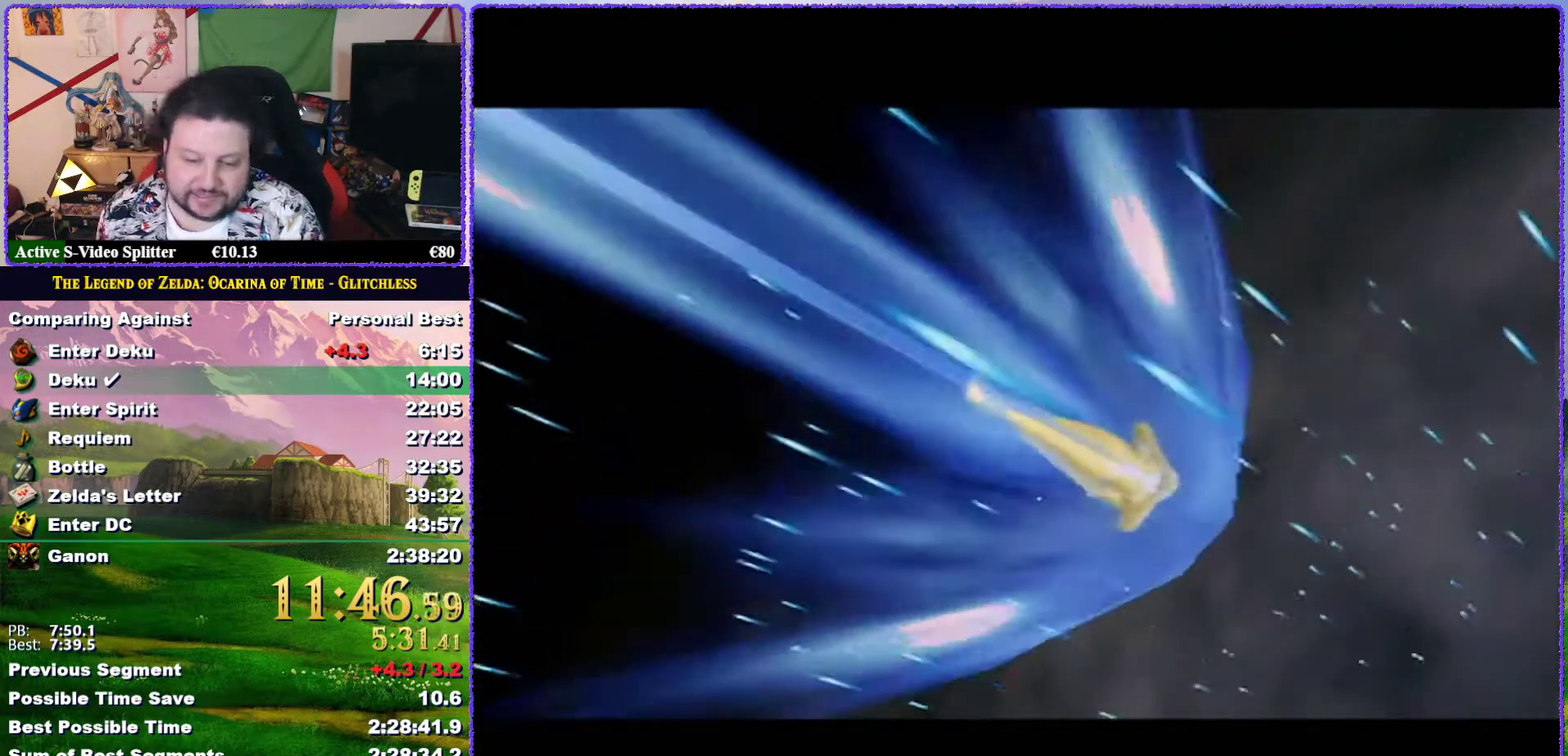
{"buttons": [], "left_stick": "center", "events": [[33, "A", "down"], [67, "B", "up"], [117, "A", "up"], [167, "B", "down"], [217, "A", "down"], [250, "B", "up"], [267, "A", "up"], [333, "B", "down"], [400, "B", "up"]]}
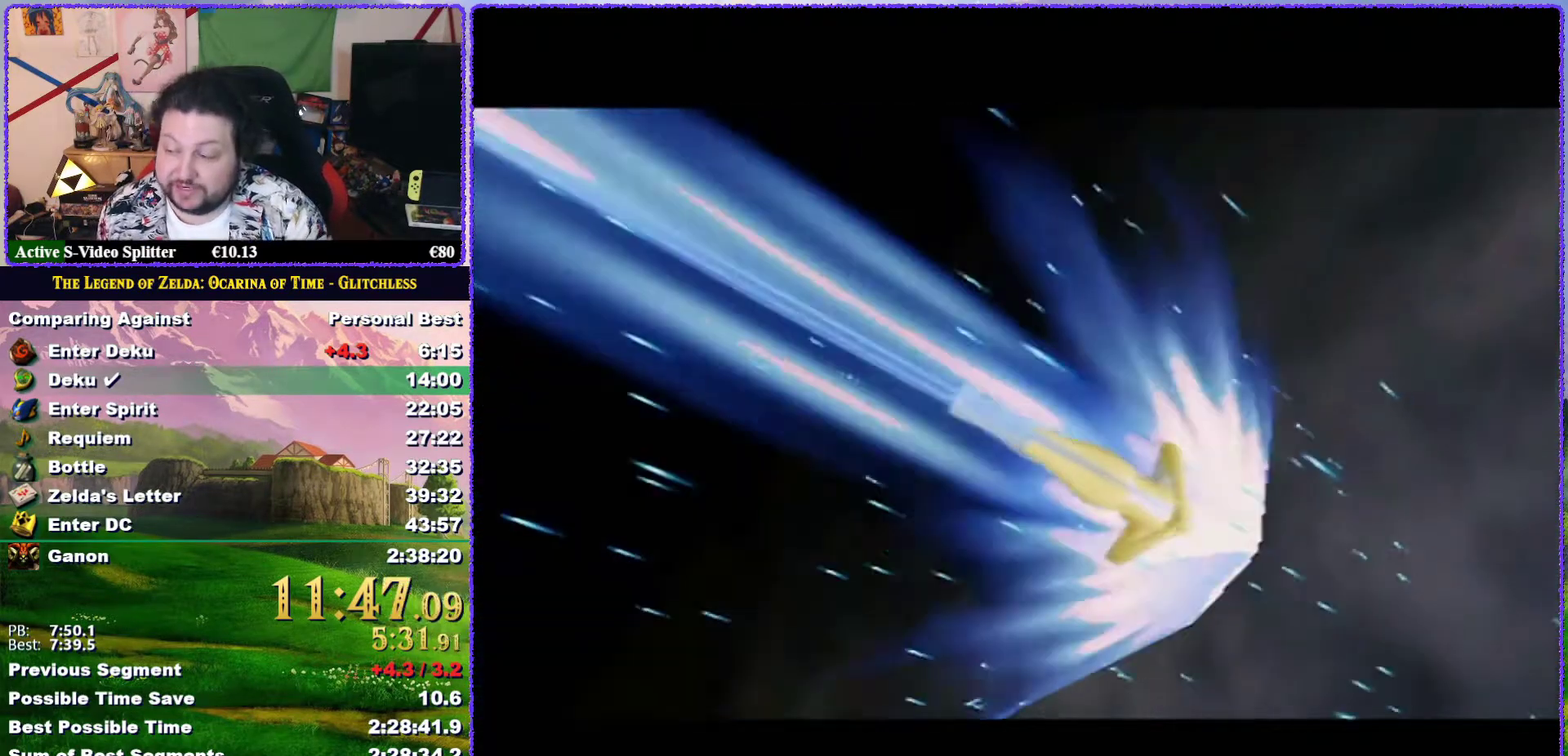
{"buttons": [], "left_stick": "center", "events": [[100, "A", "down"], [100, "B", "down"], [150, "A", "up"], [150, "B", "up"], [217, "B", "down"], [250, "A", "down"], [317, "B", "up"], [350, "A", "up"], [417, "A", "down"], [417, "B", "down"], [467, "A", "up"], [467, "B", "up"]]}
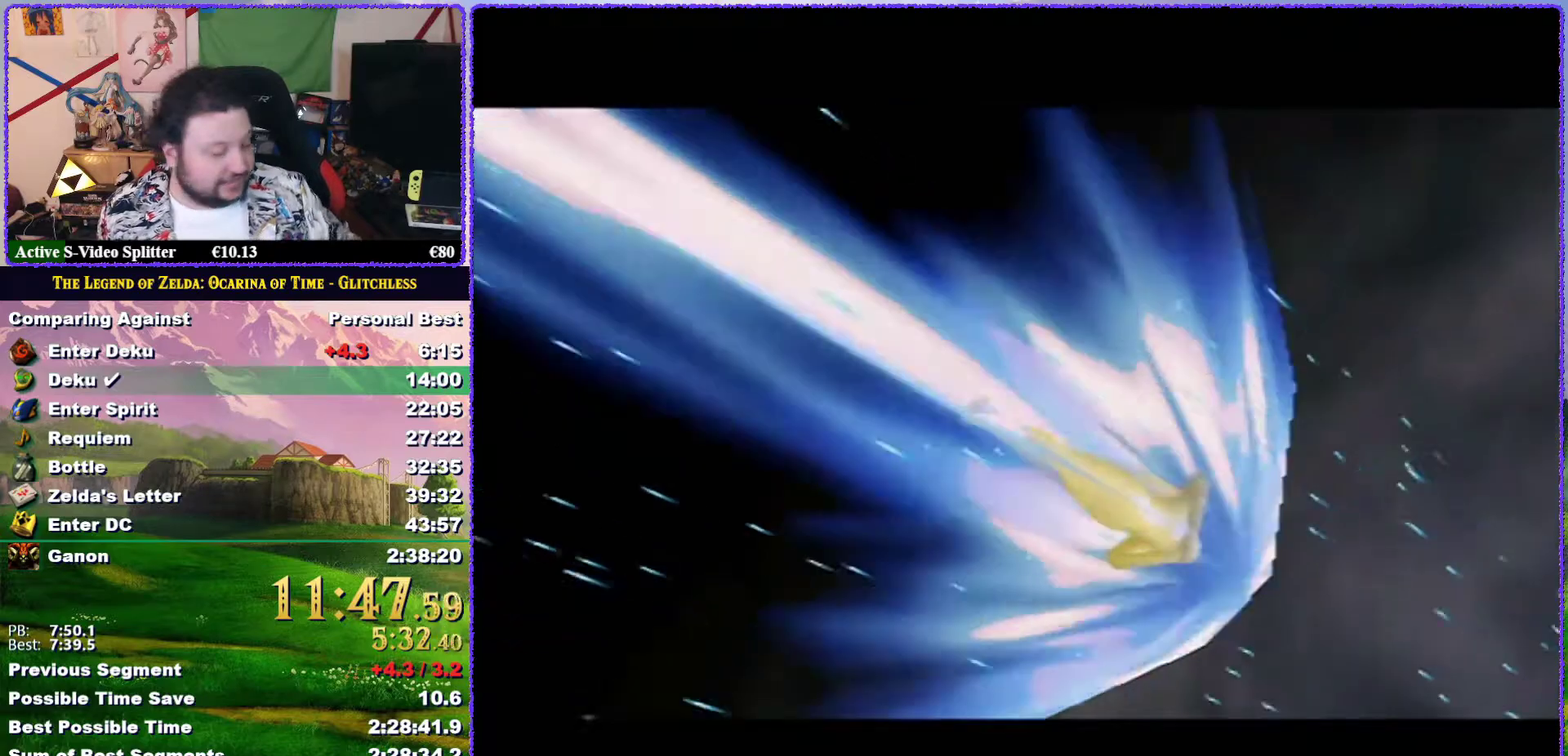
{"buttons": ["A", "B"], "left_stick": "center", "events": [[50, "A", "down"], [50, "B", "down"], [117, "A", "up"], [117, "B", "up"], [183, "A", "down"], [183, "B", "down"], [267, "A", "up"], [267, "B", "up"], [350, "B", "down"], [417, "B", "up"], [500, "A", "down"], [500, "B", "down"]]}
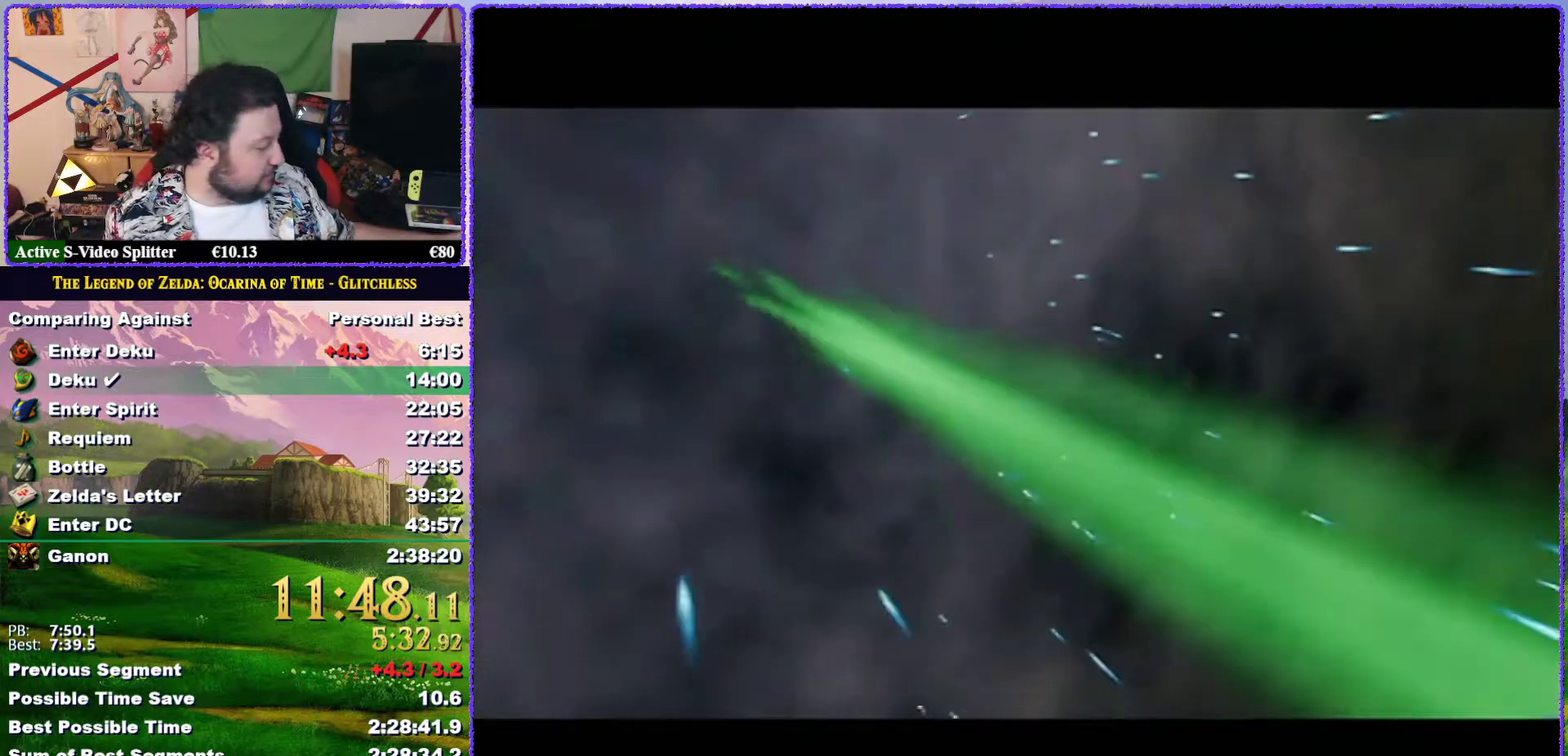
{"buttons": [], "left_stick": "center", "events": [[83, "A", "up"], [83, "B", "up"], [150, "A", "down"], [150, "B", "down"], [250, "A", "up"], [250, "B", "up"], [317, "B", "down"], [367, "B", "up"]]}
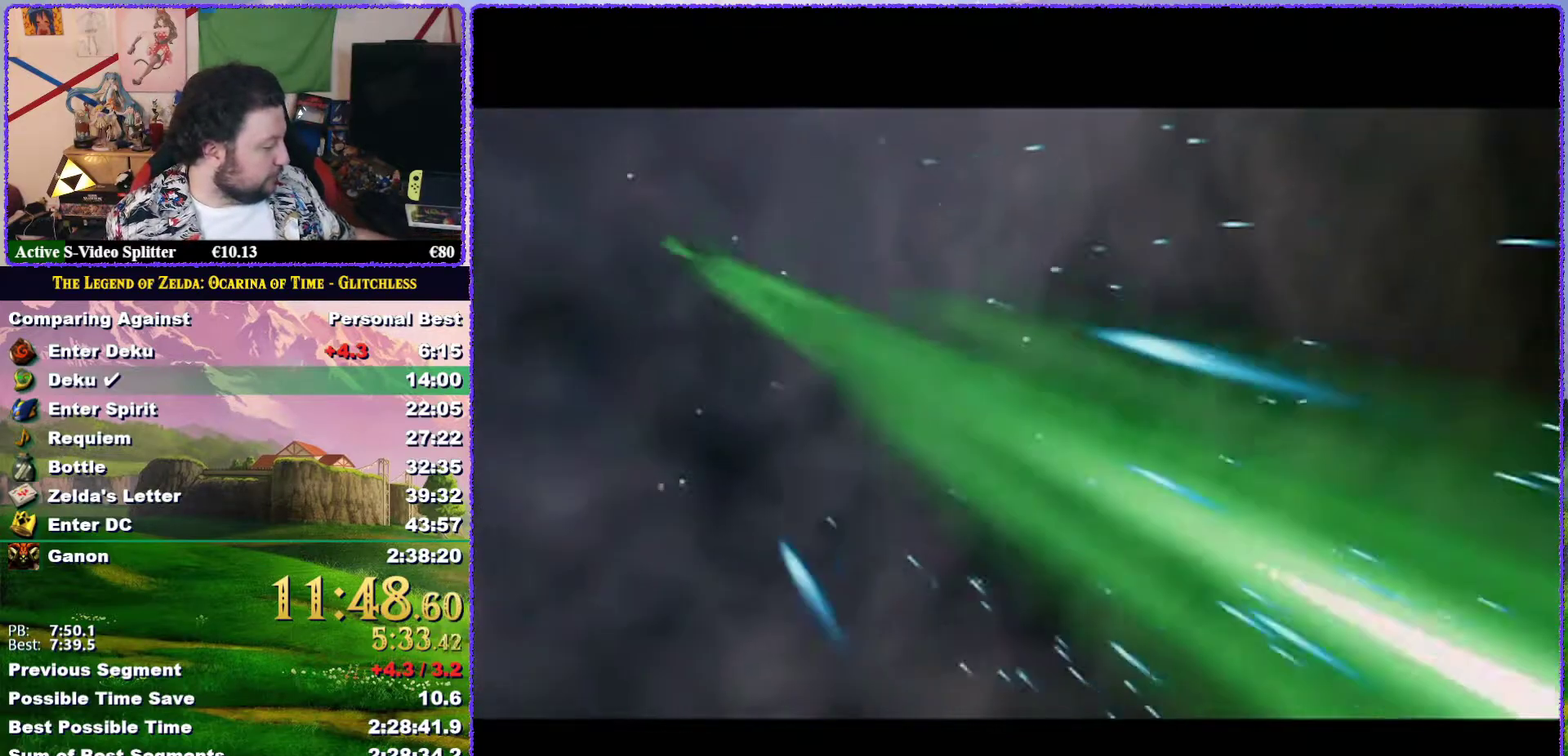
{"buttons": ["A"], "left_stick": "center", "events": [[317, "A", "down"], [433, "B", "down"], [483, "B", "up"]]}
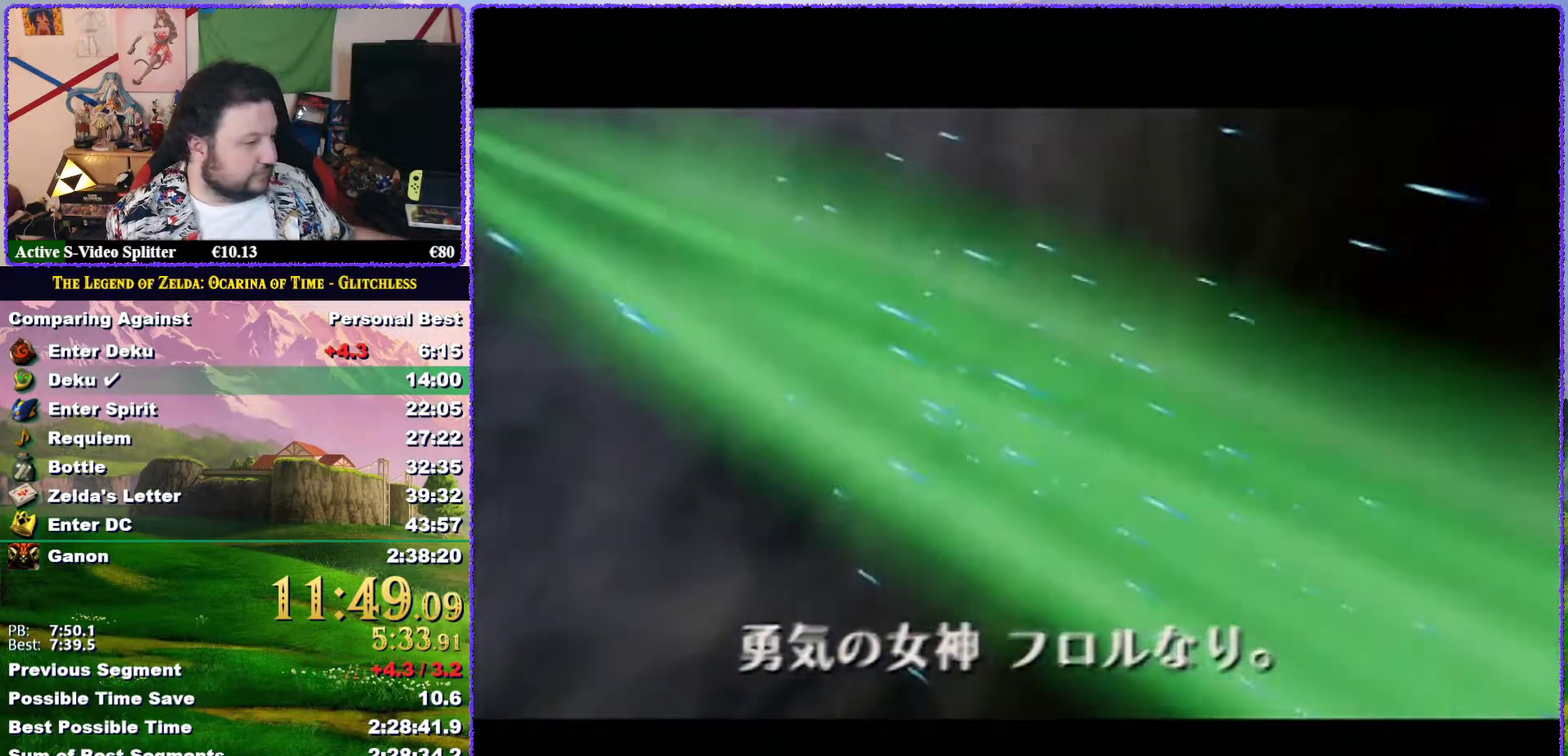
{"buttons": ["A", "B"], "left_stick": "center", "events": [[50, "B", "down"], [400, "A", "up"], [400, "B", "up"], [467, "A", "down"], [467, "B", "down"]]}
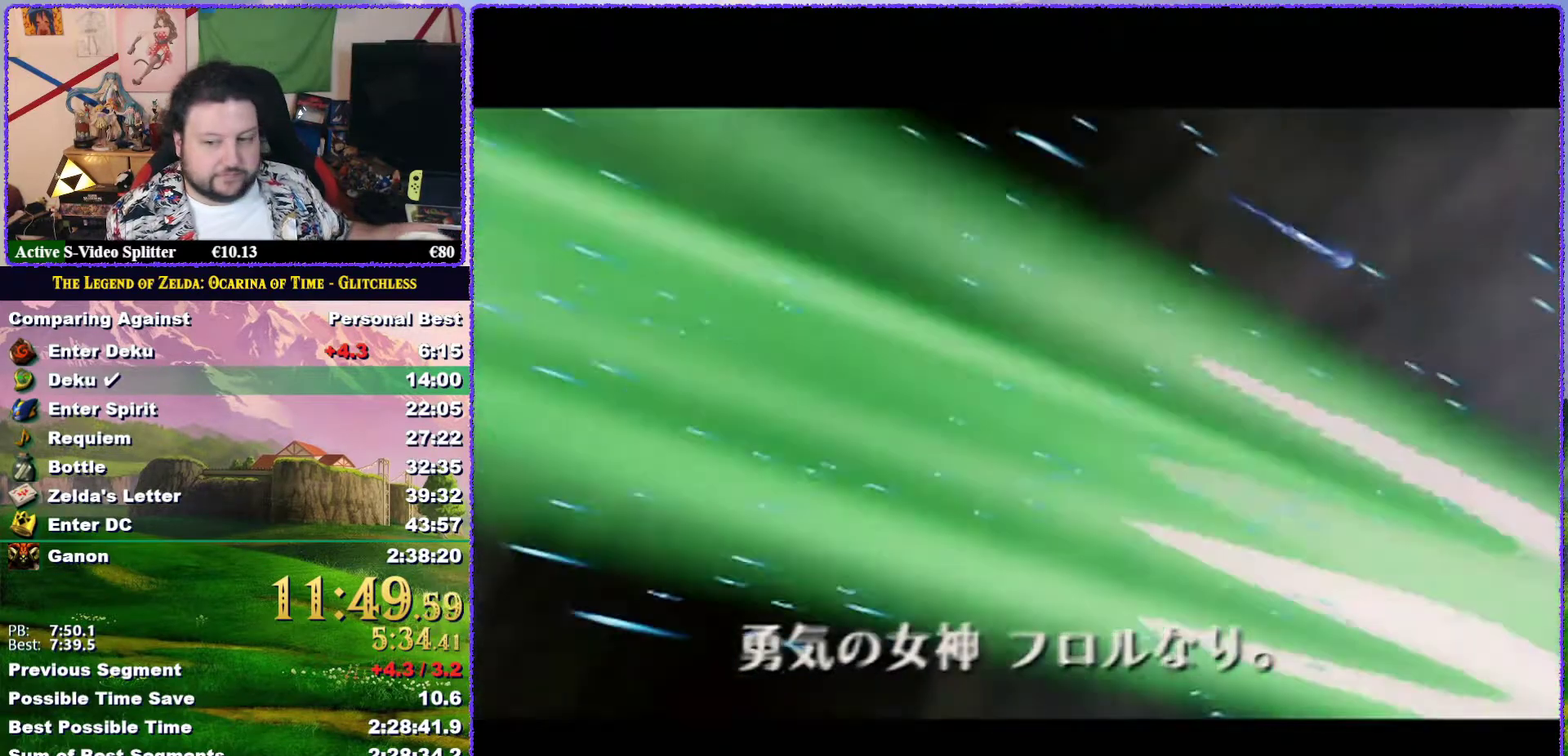
{"buttons": ["A", "B"], "left_stick": "center", "events": [[67, "A", "up"], [67, "B", "up"], [267, "A", "down"], [267, "B", "down"], [333, "B", "up"], [367, "A", "up"], [417, "B", "down"], [450, "A", "down"]]}
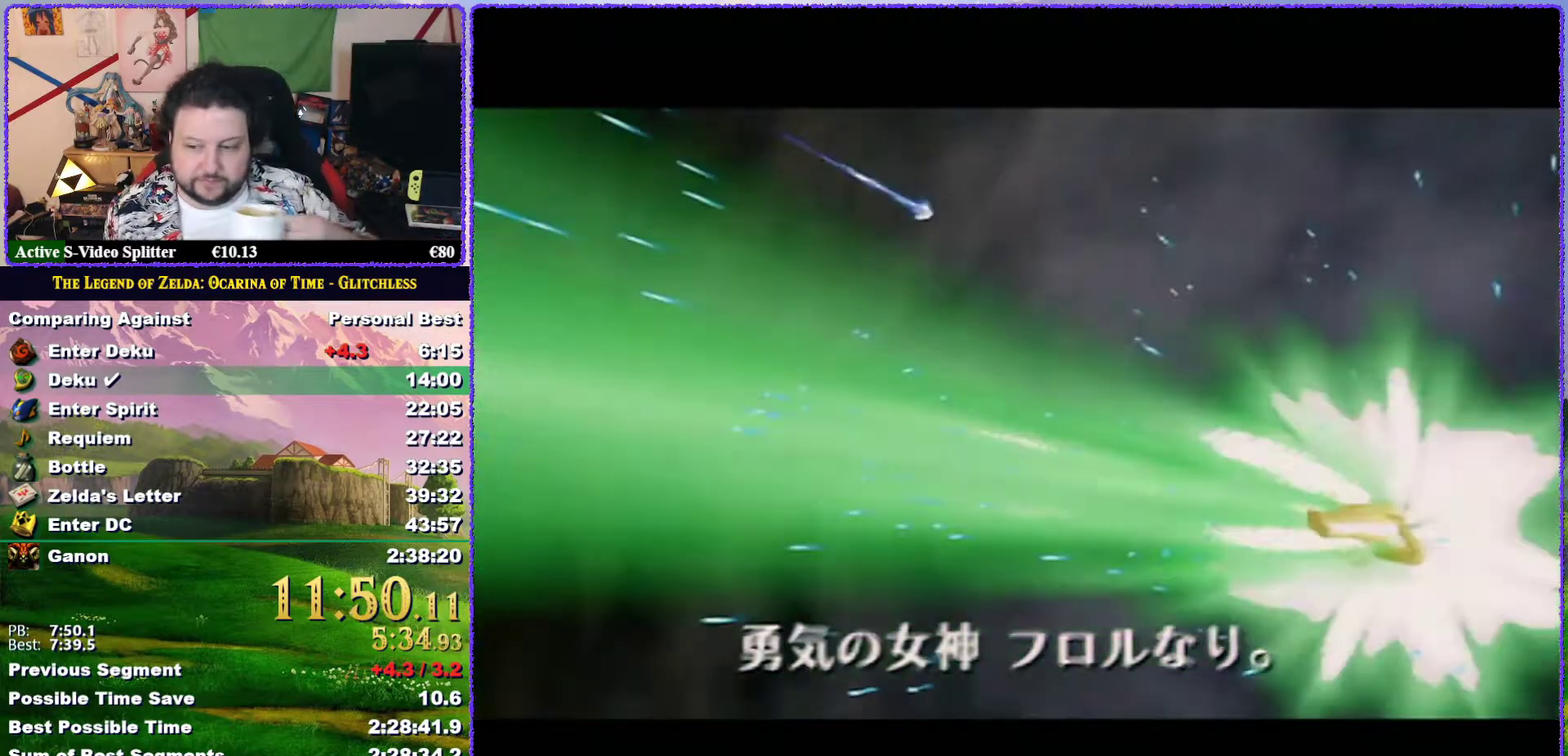
{"buttons": ["A", "B"], "left_stick": "center", "events": [[17, "A", "up"], [17, "B", "up"], [83, "A", "down"], [83, "B", "down"], [183, "A", "up"], [183, "B", "up"], [283, "A", "down"], [283, "B", "down"], [333, "A", "up"], [333, "B", "up"], [417, "A", "down"], [417, "B", "down"]]}
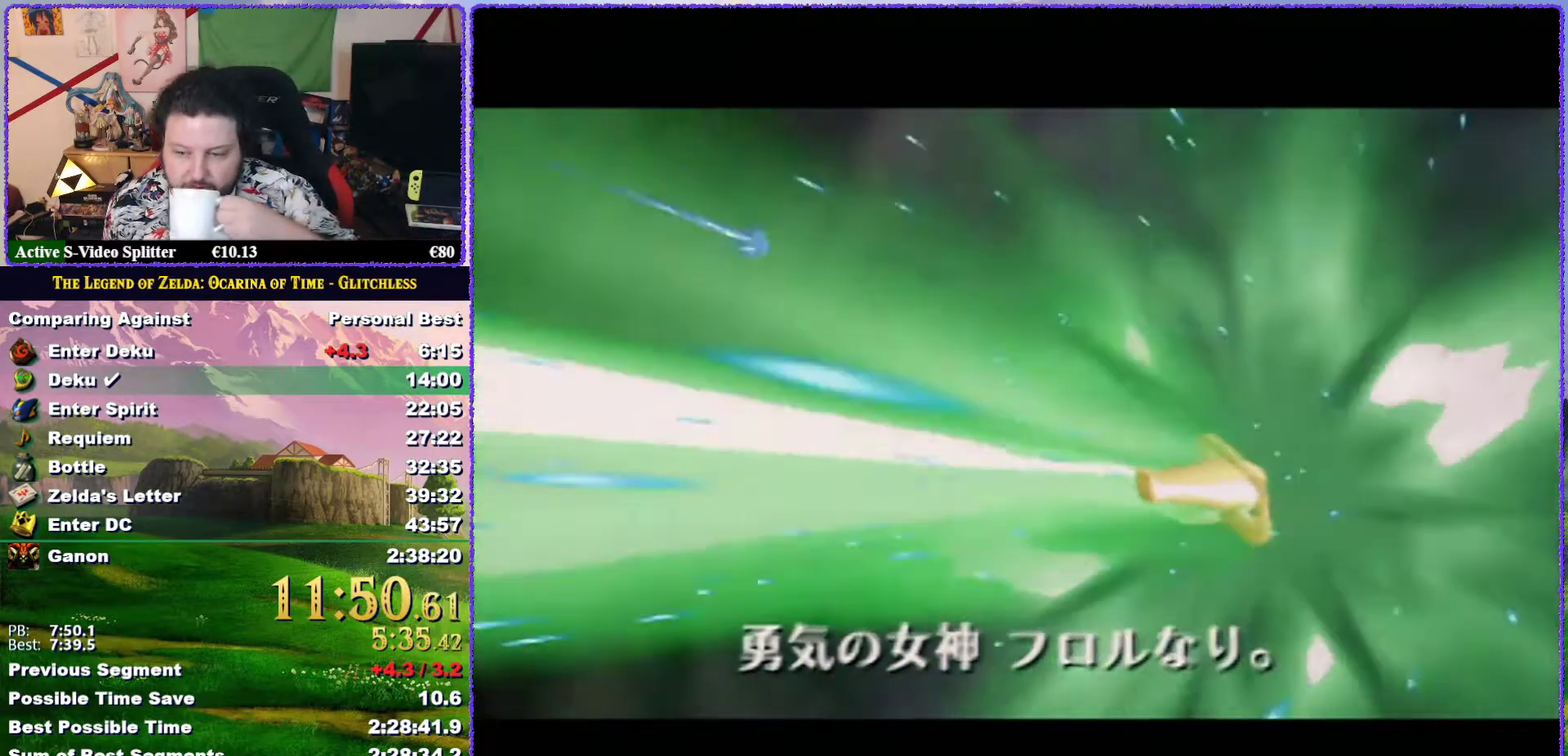
{"buttons": ["A", "B"], "left_stick": "center", "events": [[17, "A", "up"], [17, "B", "up"], [83, "A", "down"], [83, "B", "down"], [200, "A", "up"], [200, "B", "up"], [317, "A", "down"], [317, "B", "down"], [383, "A", "up"], [383, "B", "up"], [467, "B", "down"], [500, "A", "down"]]}
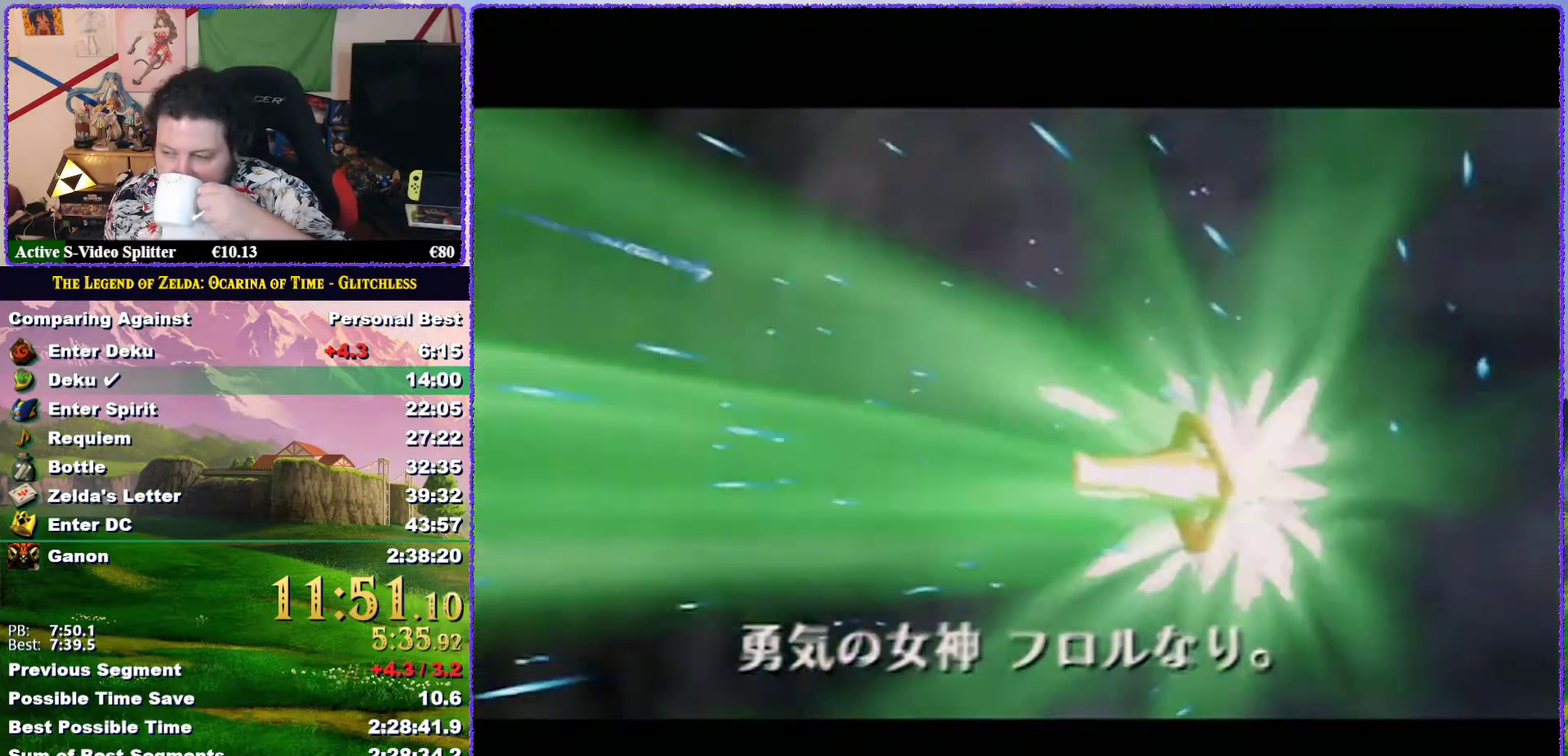
{"buttons": ["A", "B"], "left_stick": "center", "events": [[50, "A", "up"], [150, "A", "down"], [250, "A", "up"], [250, "B", "up"], [317, "B", "down"], [350, "A", "down"], [433, "A", "up"], [433, "B", "up"], [500, "A", "down"], [500, "B", "down"]]}
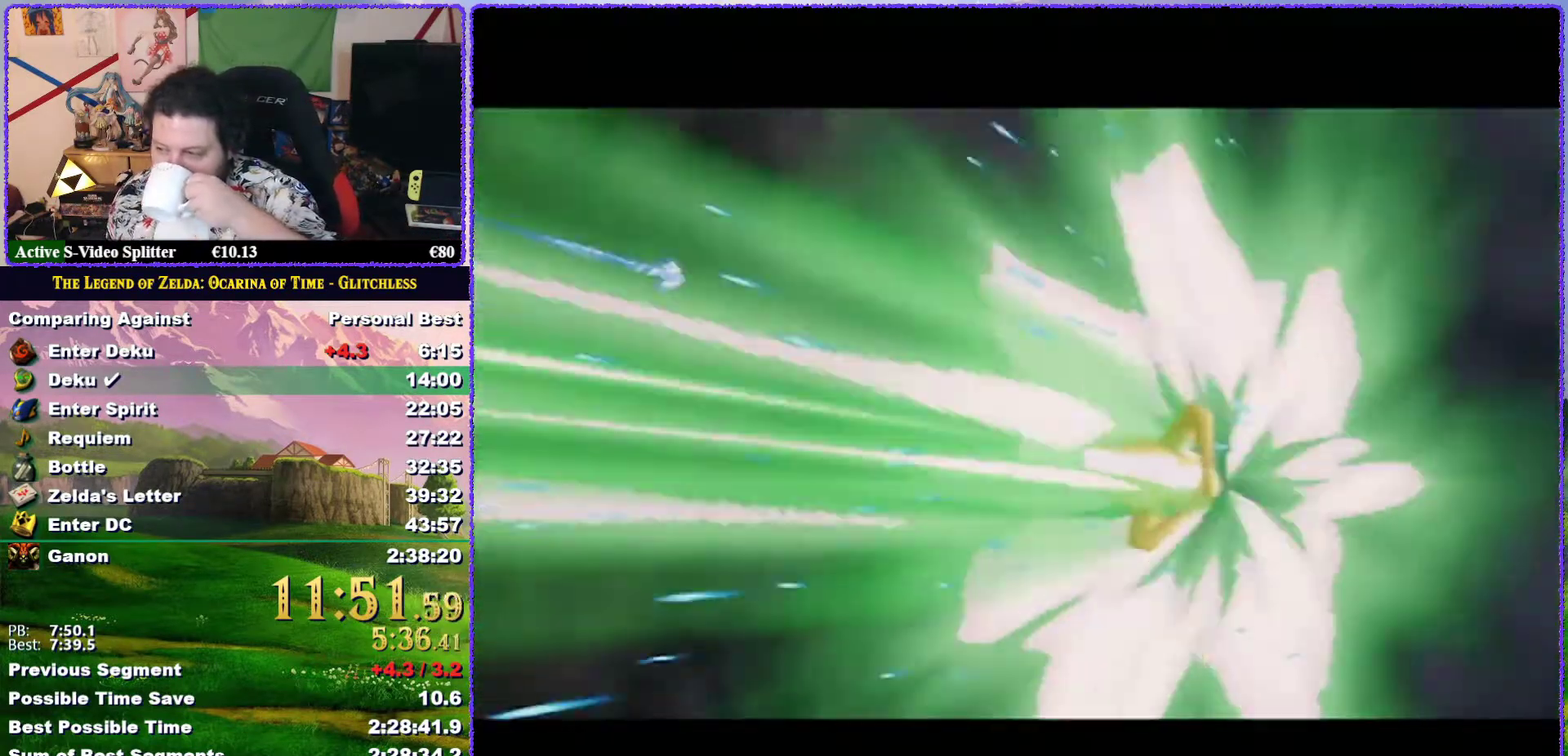
{"buttons": ["B"], "left_stick": "center", "events": [[100, "A", "up"], [100, "B", "up"], [150, "B", "down"], [183, "A", "down"], [233, "A", "up"], [233, "B", "up"], [317, "B", "down"], [367, "A", "down"], [433, "A", "up"], [433, "B", "up"], [483, "B", "down"]]}
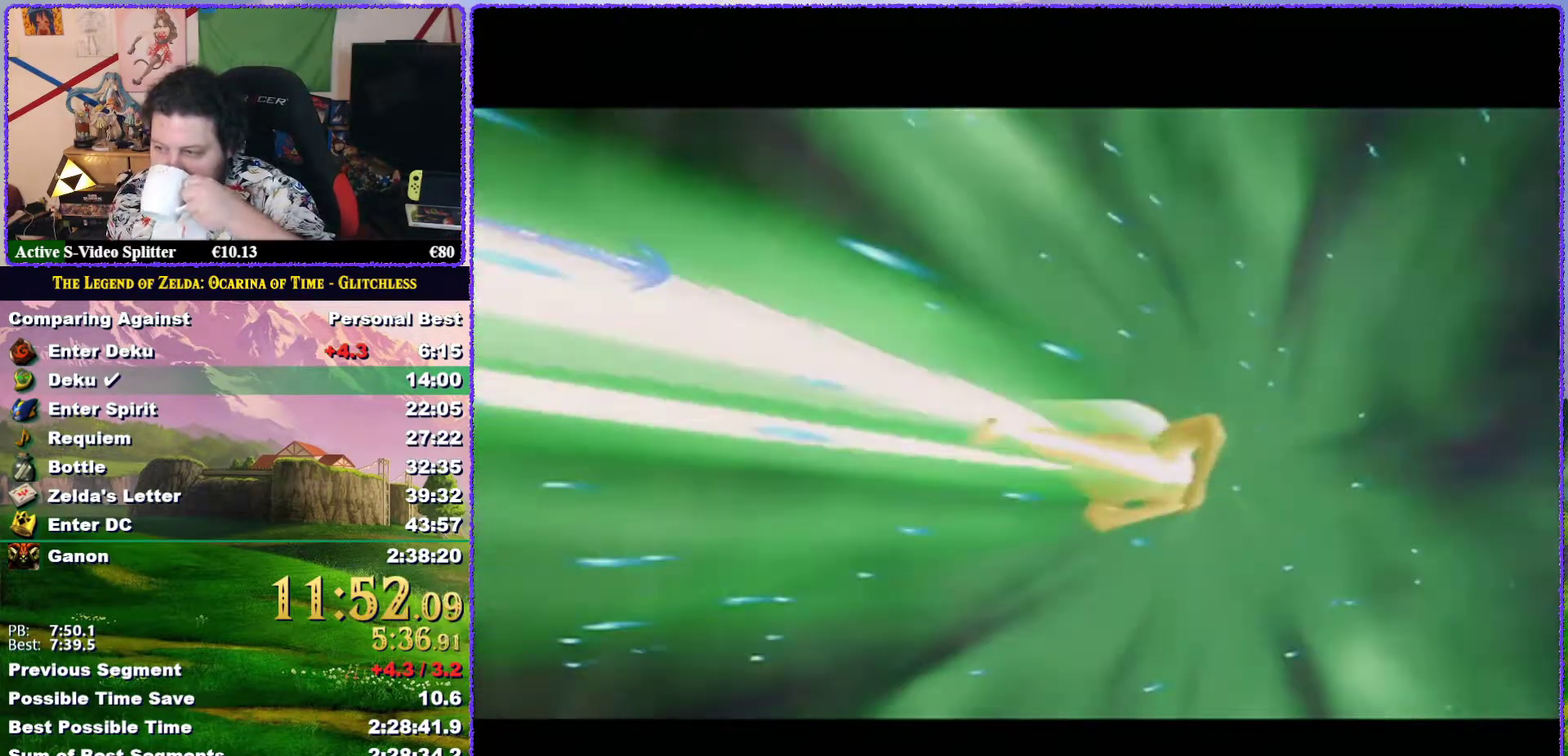
{"buttons": [], "left_stick": "center", "events": [[17, "A", "down"], [100, "A", "up"], [100, "B", "up"], [183, "A", "down"], [183, "B", "down"], [283, "A", "up"], [283, "B", "up"], [350, "A", "down"], [350, "B", "down"], [417, "A", "up"], [417, "B", "up"]]}
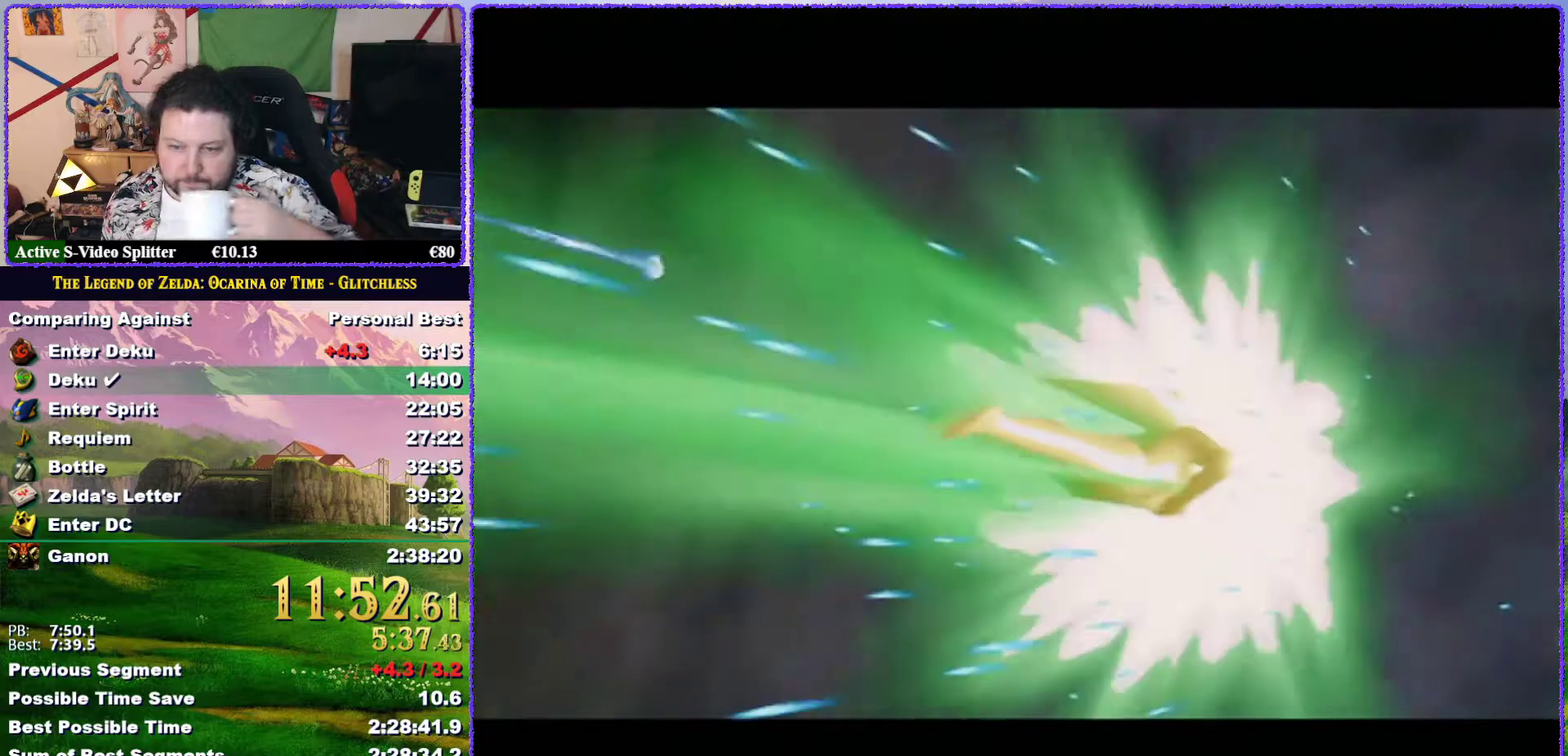
{"buttons": [], "left_stick": "center", "events": [[17, "A", "down"], [17, "B", "down"], [117, "A", "up"], [217, "A", "down"], [267, "A", "up"], [267, "B", "up"], [350, "B", "down"], [367, "A", "down"], [433, "A", "up"], [433, "B", "up"]]}
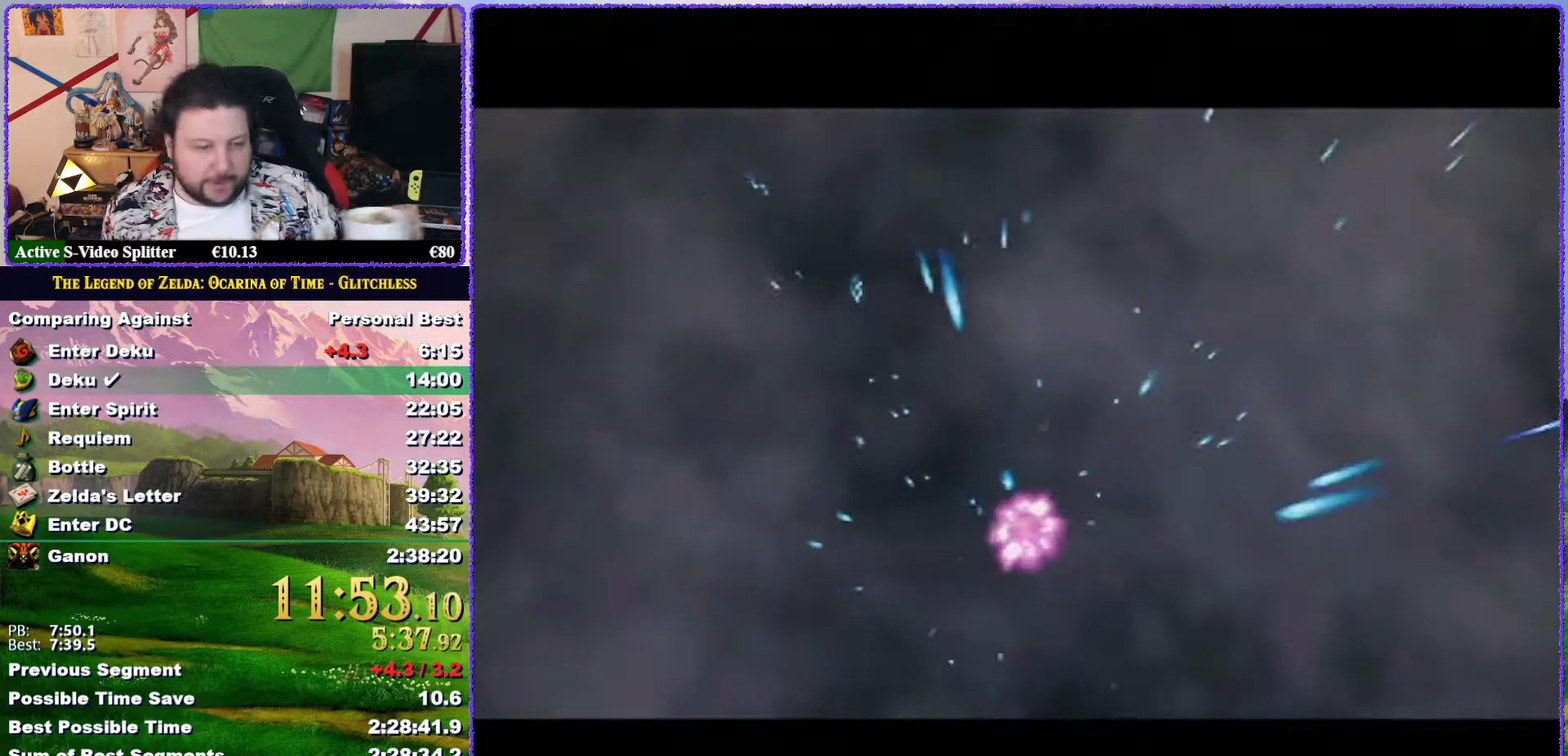
{"buttons": [], "left_stick": "center", "events": [[17, "A", "down"], [17, "B", "down"], [117, "A", "up"], [117, "B", "up"], [217, "A", "down"], [217, "B", "down"], [283, "B", "up"], [317, "A", "up"], [367, "B", "down"], [400, "A", "down"], [467, "A", "up"], [467, "B", "up"]]}
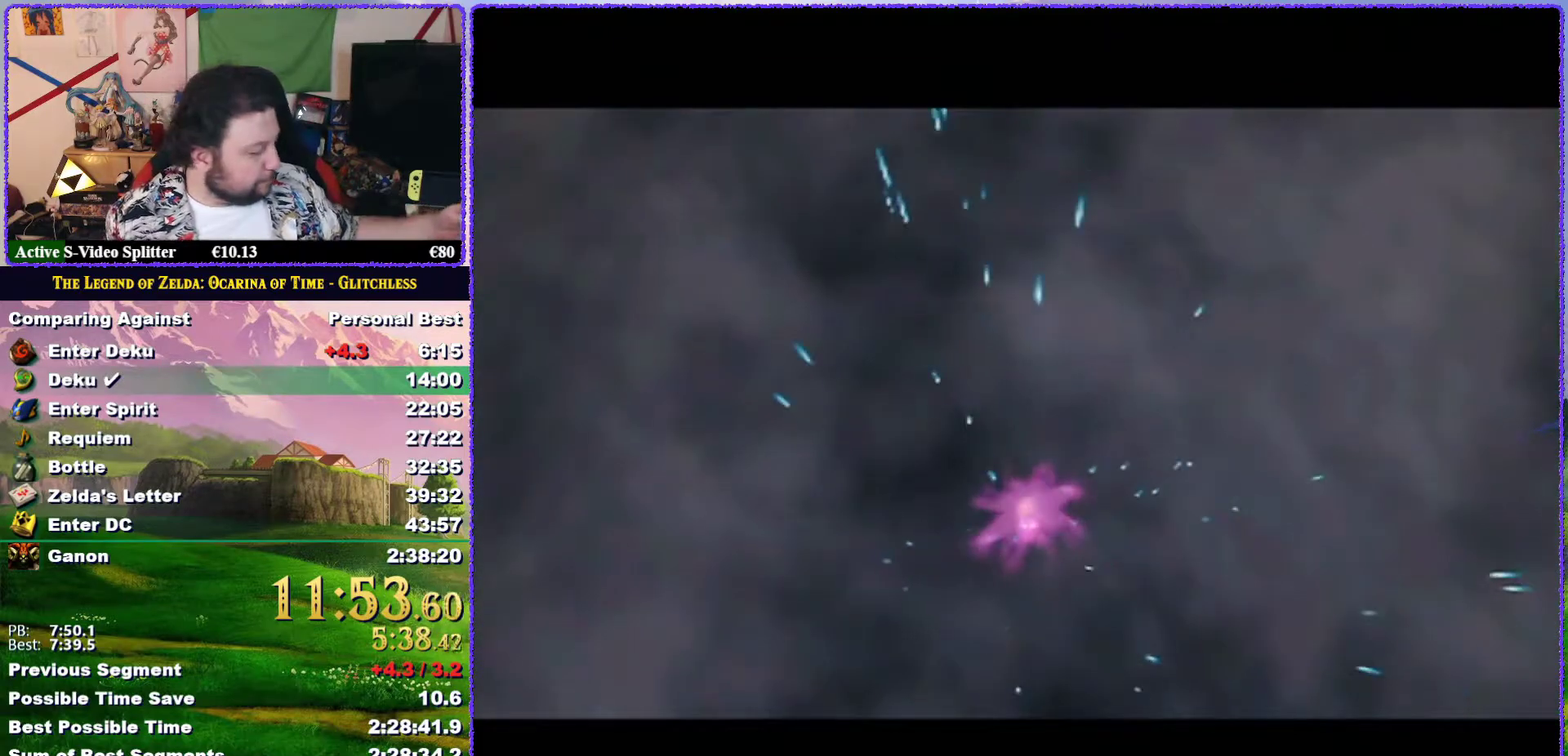
{"buttons": ["B"], "left_stick": "center", "events": [[33, "B", "down"], [67, "A", "down"], [117, "A", "up"], [183, "A", "down"], [283, "A", "up"], [283, "B", "up"], [350, "A", "down"], [350, "B", "down"], [417, "A", "up"], [417, "B", "up"], [483, "B", "down"]]}
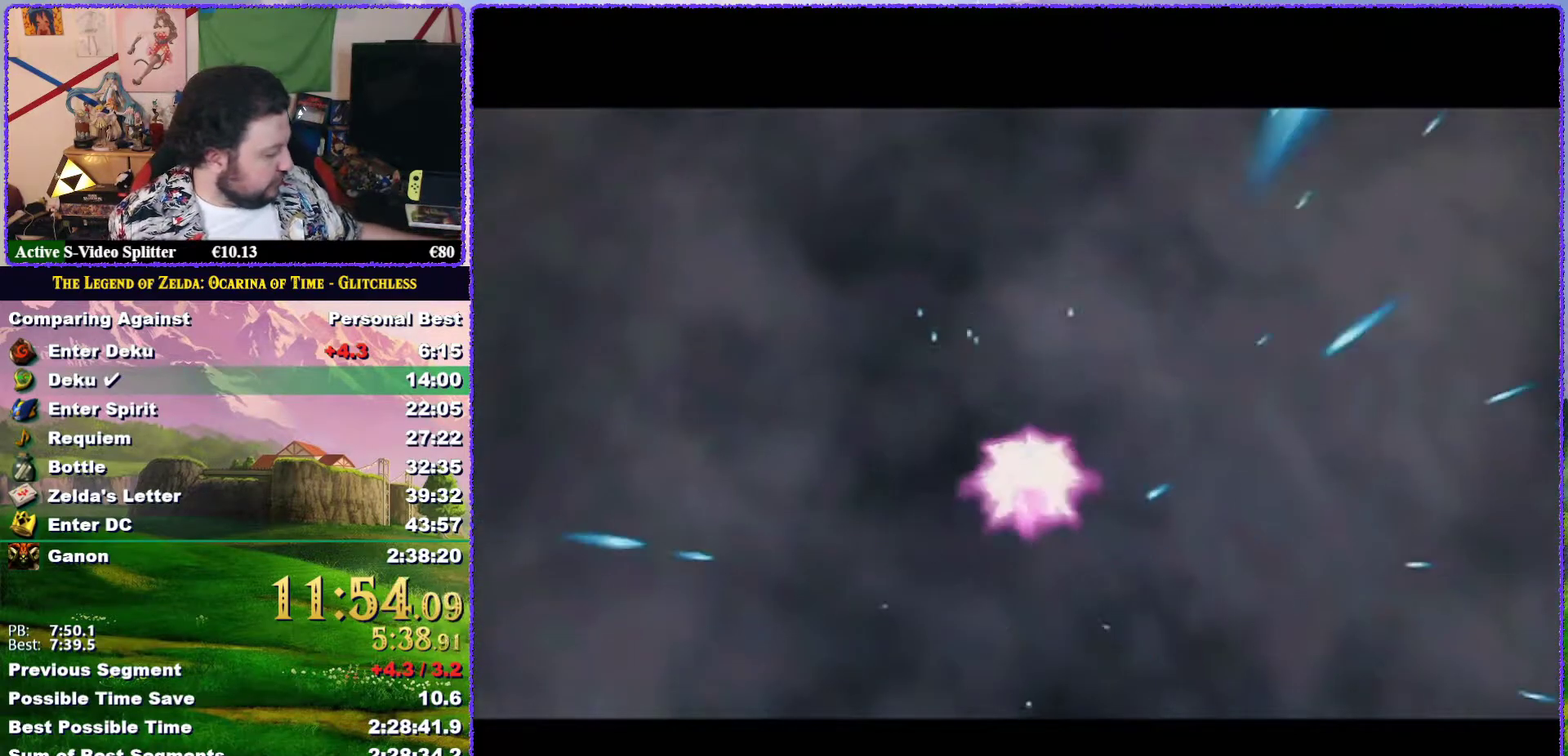
{"buttons": ["A", "B"], "left_stick": "center", "events": [[17, "A", "down"], [83, "B", "up"], [150, "B", "down"], [217, "B", "up"], [233, "A", "up"], [300, "A", "down"], [300, "B", "down"], [400, "A", "up"], [400, "B", "up"], [467, "B", "down"], [500, "A", "down"]]}
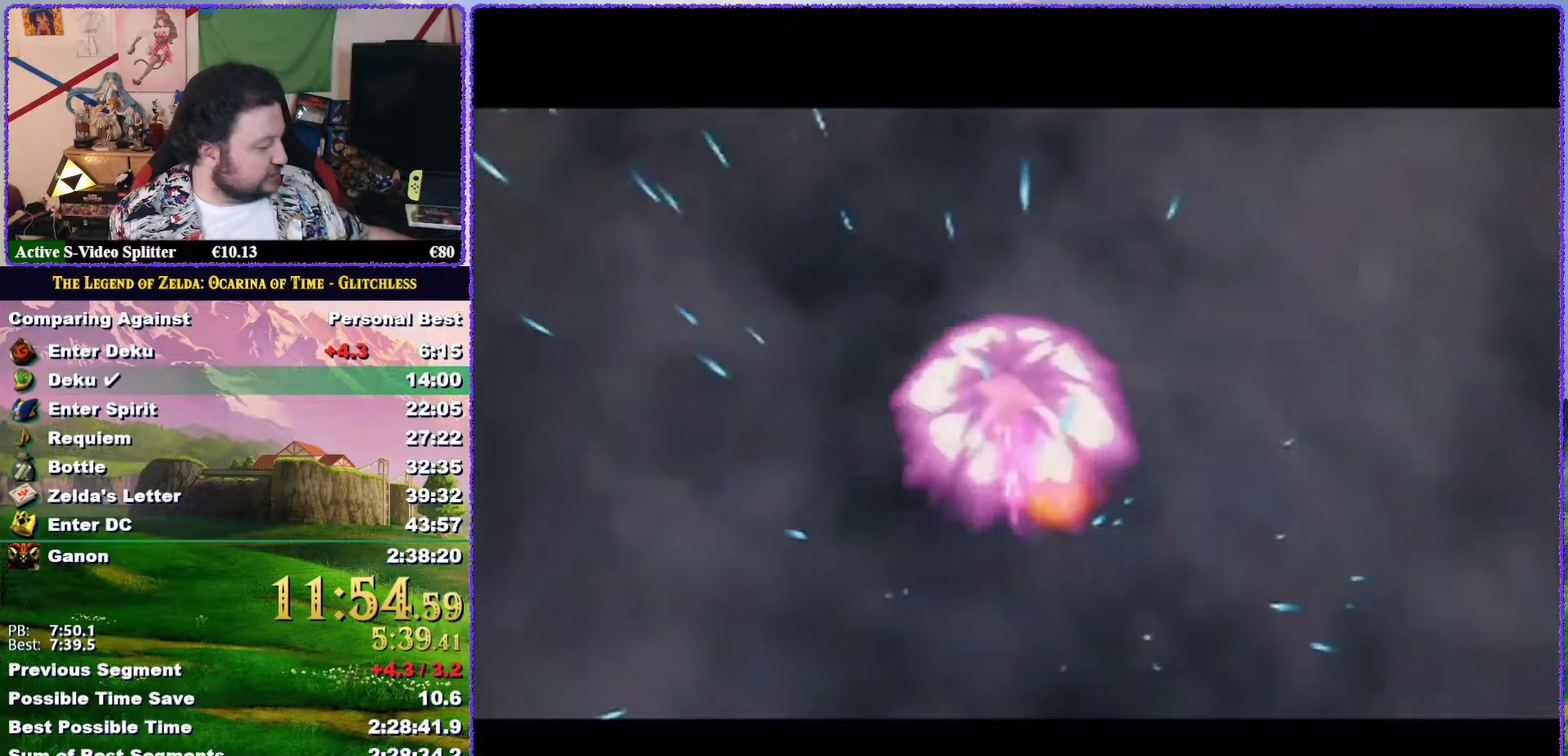
{"buttons": ["A", "B"], "left_stick": "center", "events": [[50, "A", "up"], [50, "B", "up"], [117, "B", "down"], [200, "B", "up"], [283, "B", "down"], [317, "A", "down"], [367, "A", "up"], [367, "B", "up"], [483, "A", "down"], [483, "B", "down"]]}
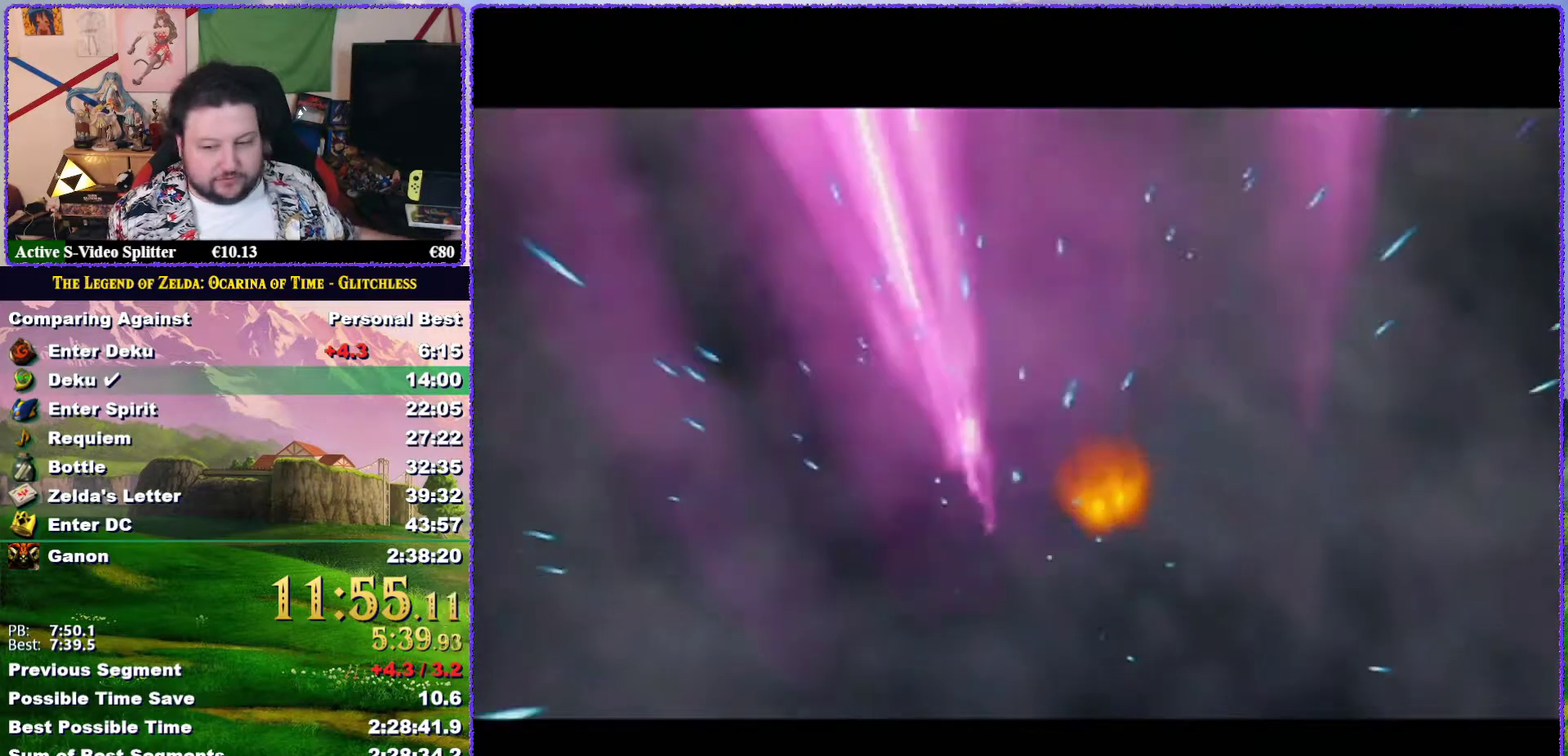
{"buttons": ["A", "B"], "left_stick": "center", "events": [[67, "A", "up"], [67, "B", "up"], [117, "A", "down"], [117, "B", "down"], [200, "A", "up"], [200, "B", "up"], [300, "A", "down"], [300, "B", "down"], [400, "A", "up"], [400, "B", "up"], [467, "A", "down"], [467, "B", "down"]]}
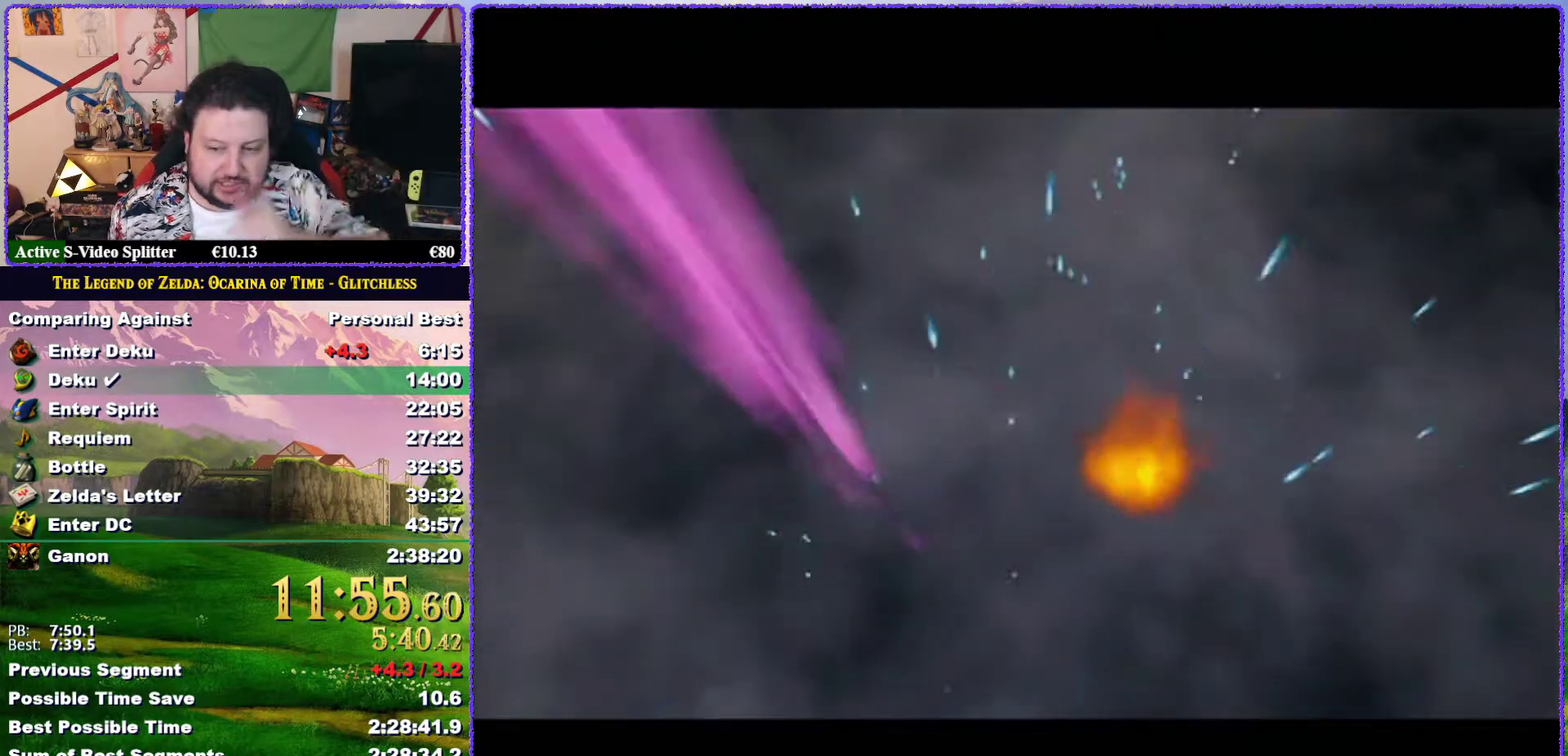
{"buttons": ["A", "B"], "left_stick": "center", "events": [[67, "A", "up"], [67, "B", "up"], [150, "A", "down"], [150, "B", "down"], [233, "A", "up"], [233, "B", "up"], [300, "B", "down"], [333, "A", "down"], [400, "B", "up"], [433, "A", "up"], [500, "A", "down"], [500, "B", "down"]]}
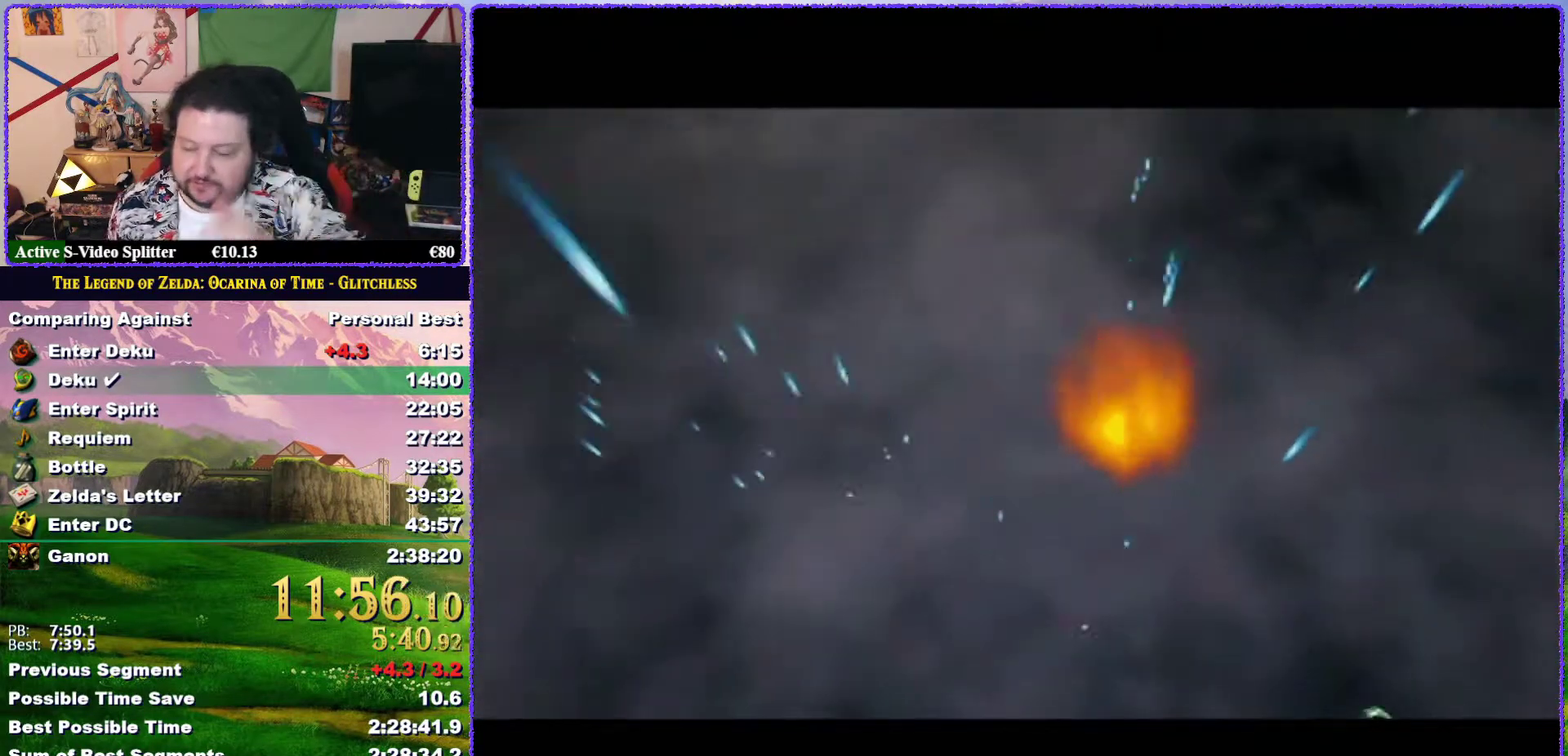
{"buttons": [], "left_stick": "center", "events": [[100, "A", "up"], [100, "B", "up"], [183, "A", "down"], [183, "B", "down"], [267, "A", "up"], [267, "B", "up"], [350, "A", "down"], [350, "B", "down"], [417, "B", "up"], [467, "A", "up"]]}
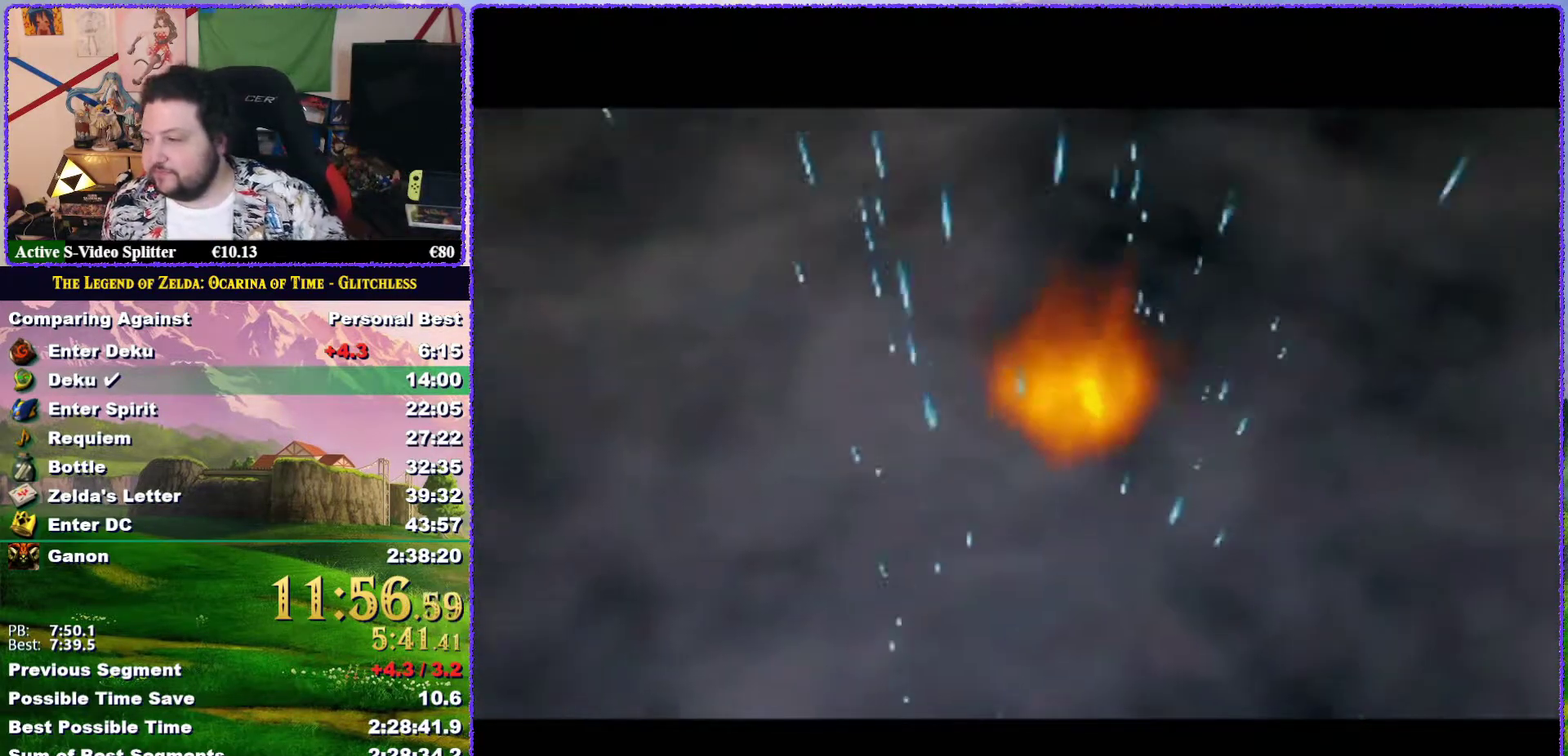
{"buttons": [], "left_stick": "center", "events": [[33, "A", "down"], [33, "B", "down"], [150, "A", "up"], [150, "B", "up"], [250, "A", "down"], [250, "B", "down"], [317, "A", "up"], [317, "B", "up"], [433, "A", "down"], [433, "B", "down"], [483, "A", "up"], [483, "B", "up"]]}
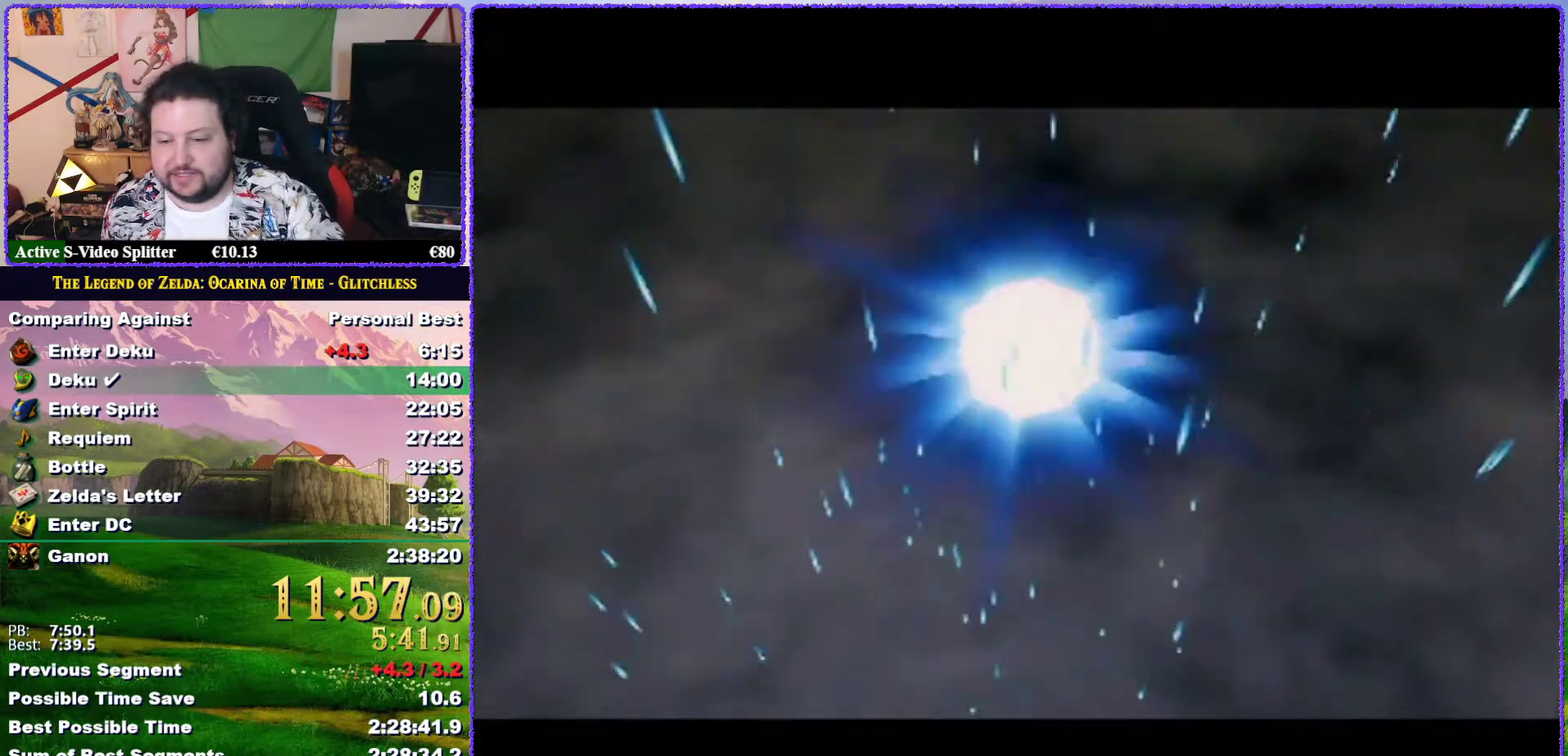
{"buttons": [], "left_stick": "center", "events": [[100, "A", "down"], [100, "B", "down"], [183, "A", "up"], [183, "B", "up"], [267, "A", "down"], [267, "B", "down"], [333, "A", "up"], [333, "B", "up"]]}